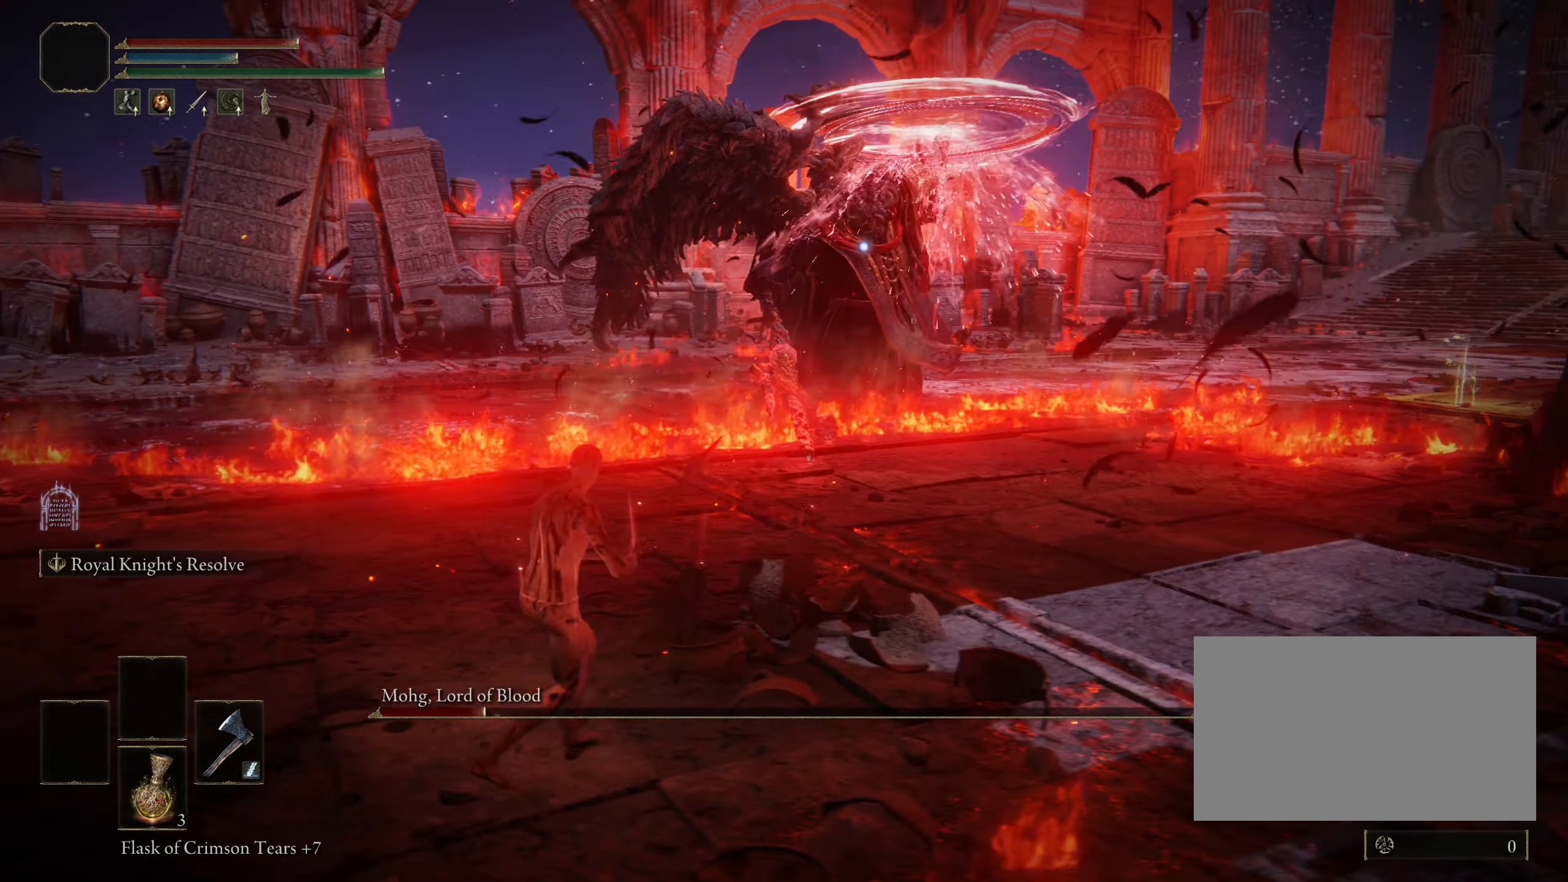
Gameplay with keyboard and mouse; each line is a JSON object with the keys and mouse buttons held at the frame after it. "events" lists presses ("down") and releases ("up") of "1", "2", "3", "4", "5", "a", "alt", "c", "caps_lock", "ctrl", "d", "e", "f", "g", "q", "r", "s", "shift", "space", "t", "tab", "v", "w", "x", "z", "mouse_left", "mouse_wheel" and "mouse_right" between this image and that frame as [ms after this image, input, new state], when the widget could be followed in between. "mouse_left", "mouse_wheel", "mouse_right" = the "left", "wheel", "right" buttons of the "mouse" list. No other keys are recorded. "wheel" means that the mouse wheel is clicked or scrolled. Mouse movement is not recorded.
{"keys": ["a"], "mouse": [], "events": [[350, "space", "down"], [500, "space", "up"]]}
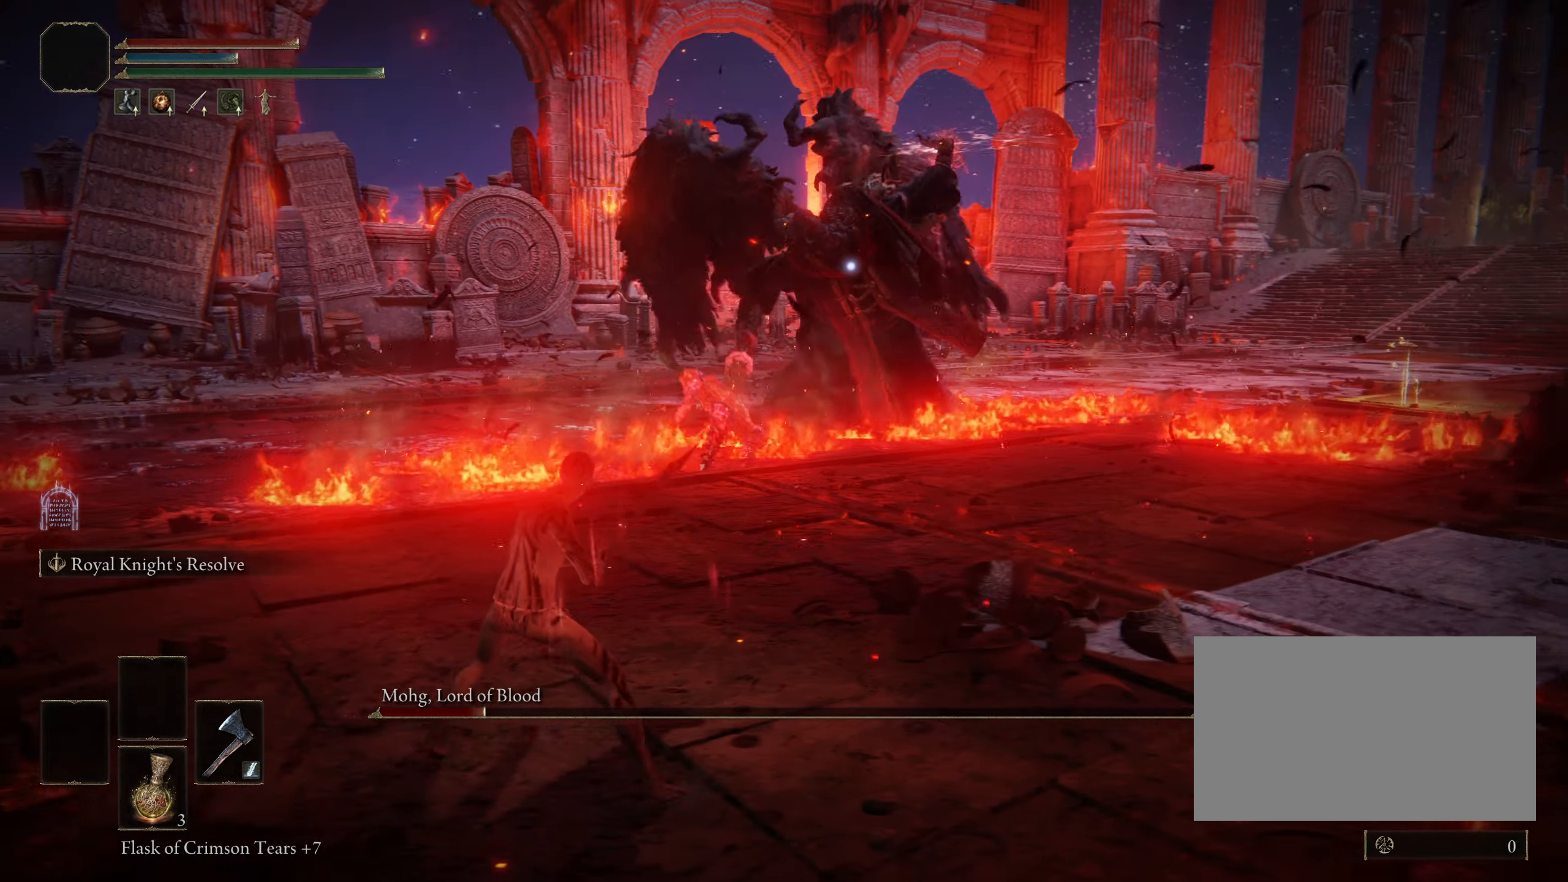
{"keys": ["a"], "mouse": [], "events": []}
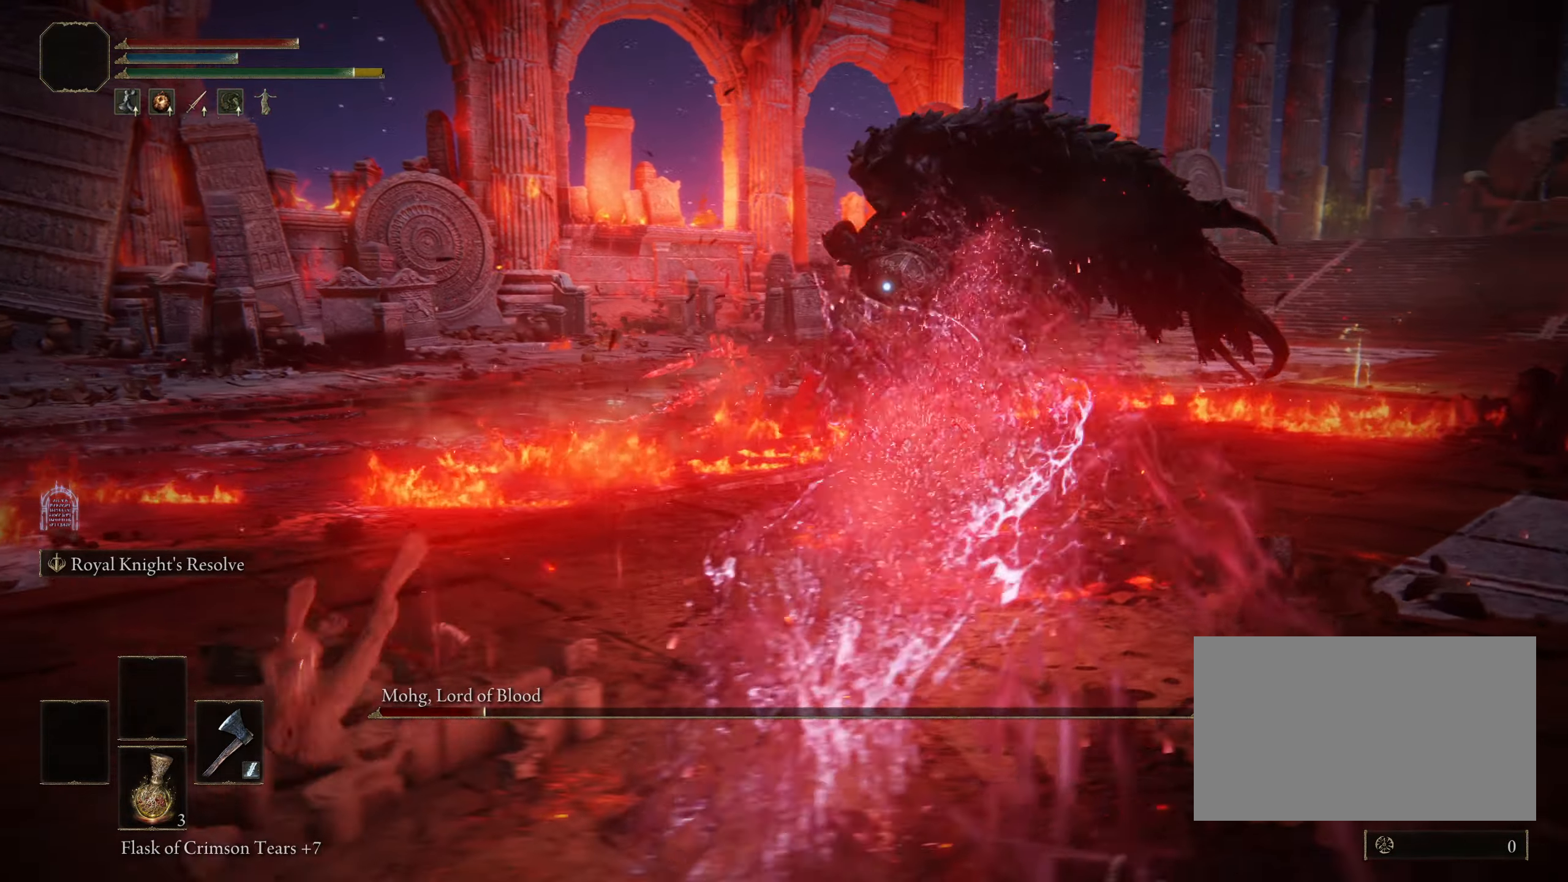
{"keys": ["a", "shift"], "mouse": ["right"], "events": [[333, "shift", "down"], [383, "mouse_right", "down"]]}
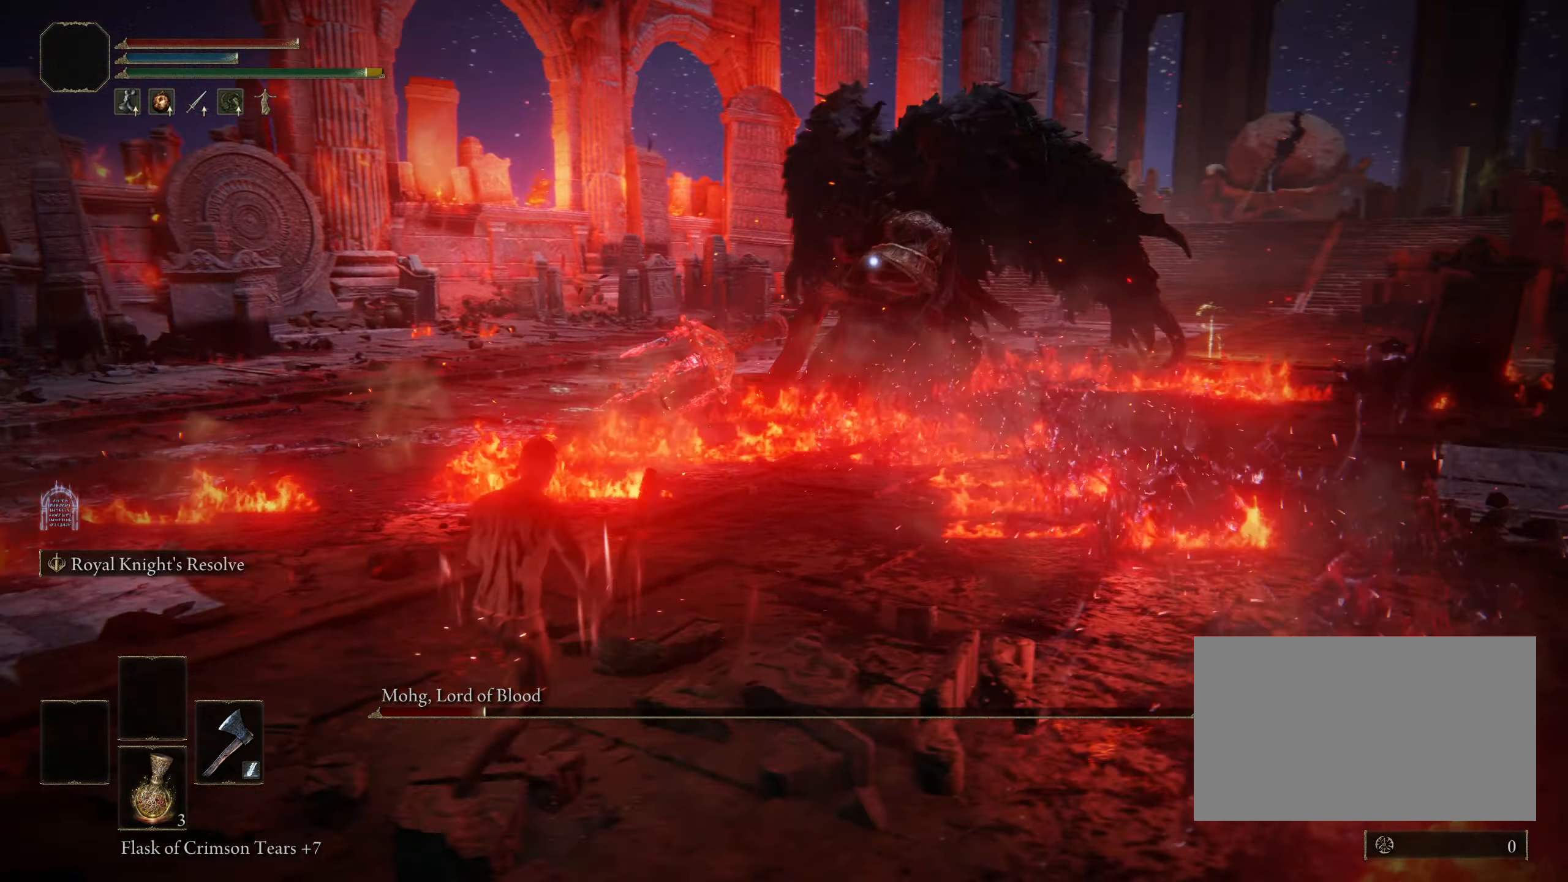
{"keys": ["s"], "mouse": [], "events": [[83, "mouse_right", "up"], [167, "a", "up"], [167, "shift", "up"], [450, "s", "down"]]}
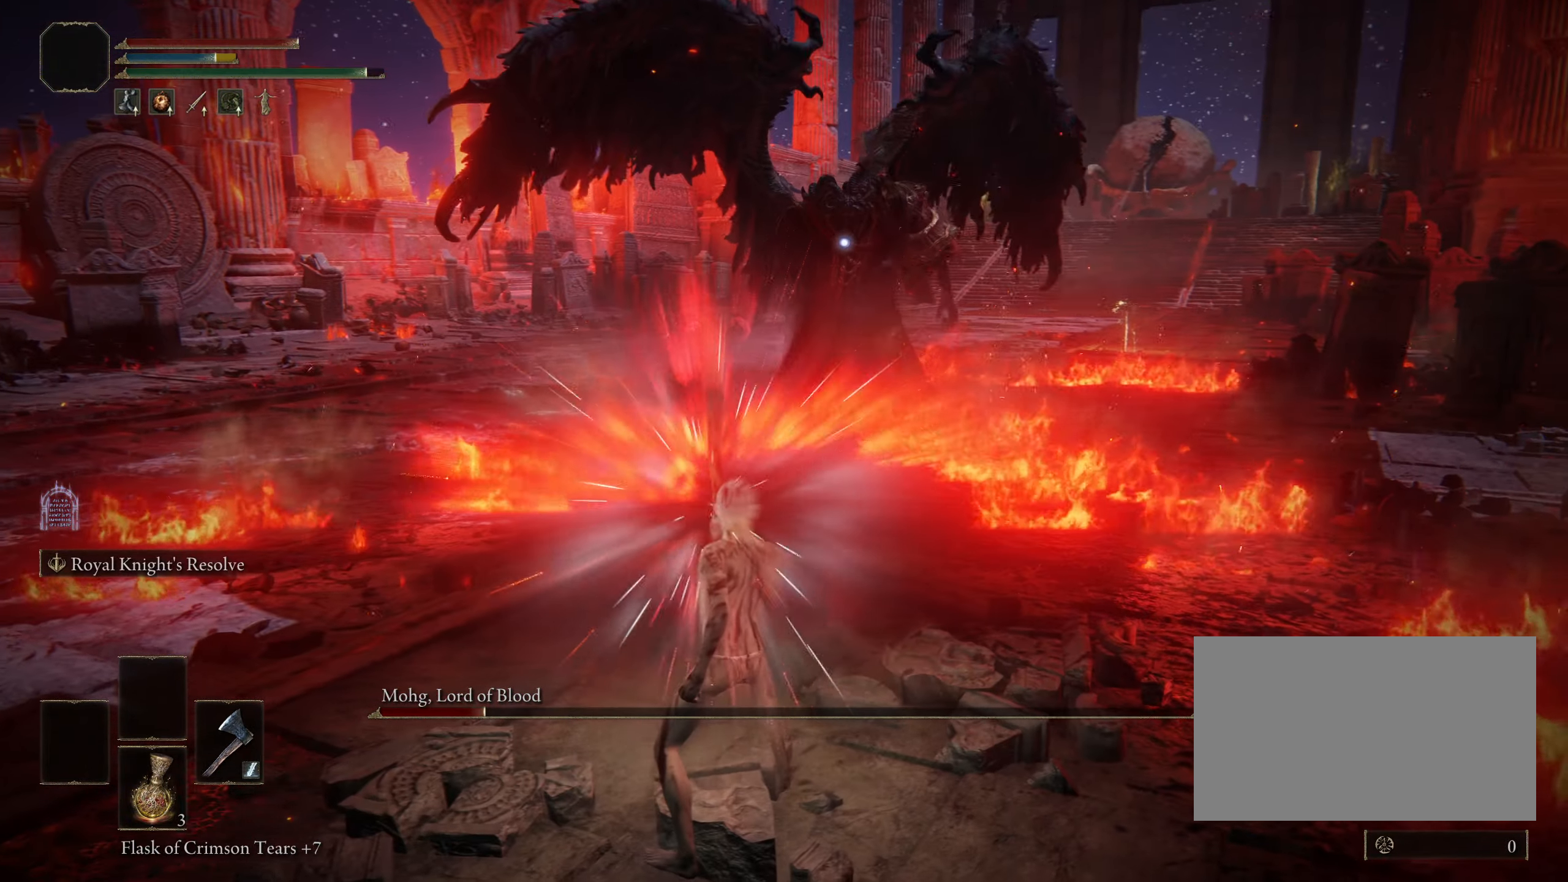
{"keys": ["a", "s"], "mouse": [], "events": [[100, "a", "down"]]}
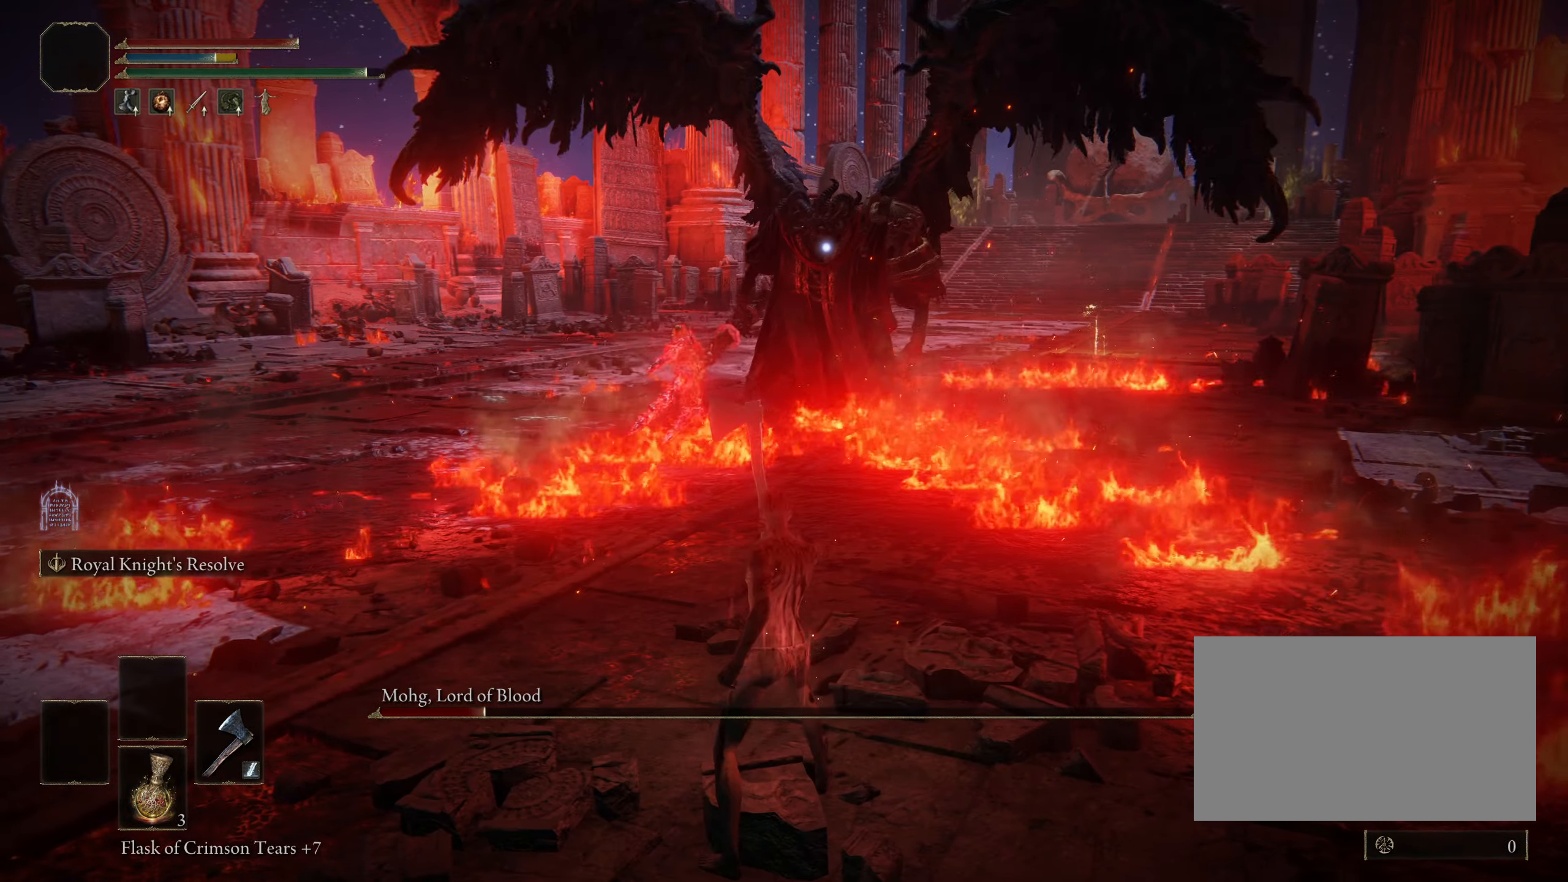
{"keys": ["a"], "mouse": [], "events": [[383, "s", "up"]]}
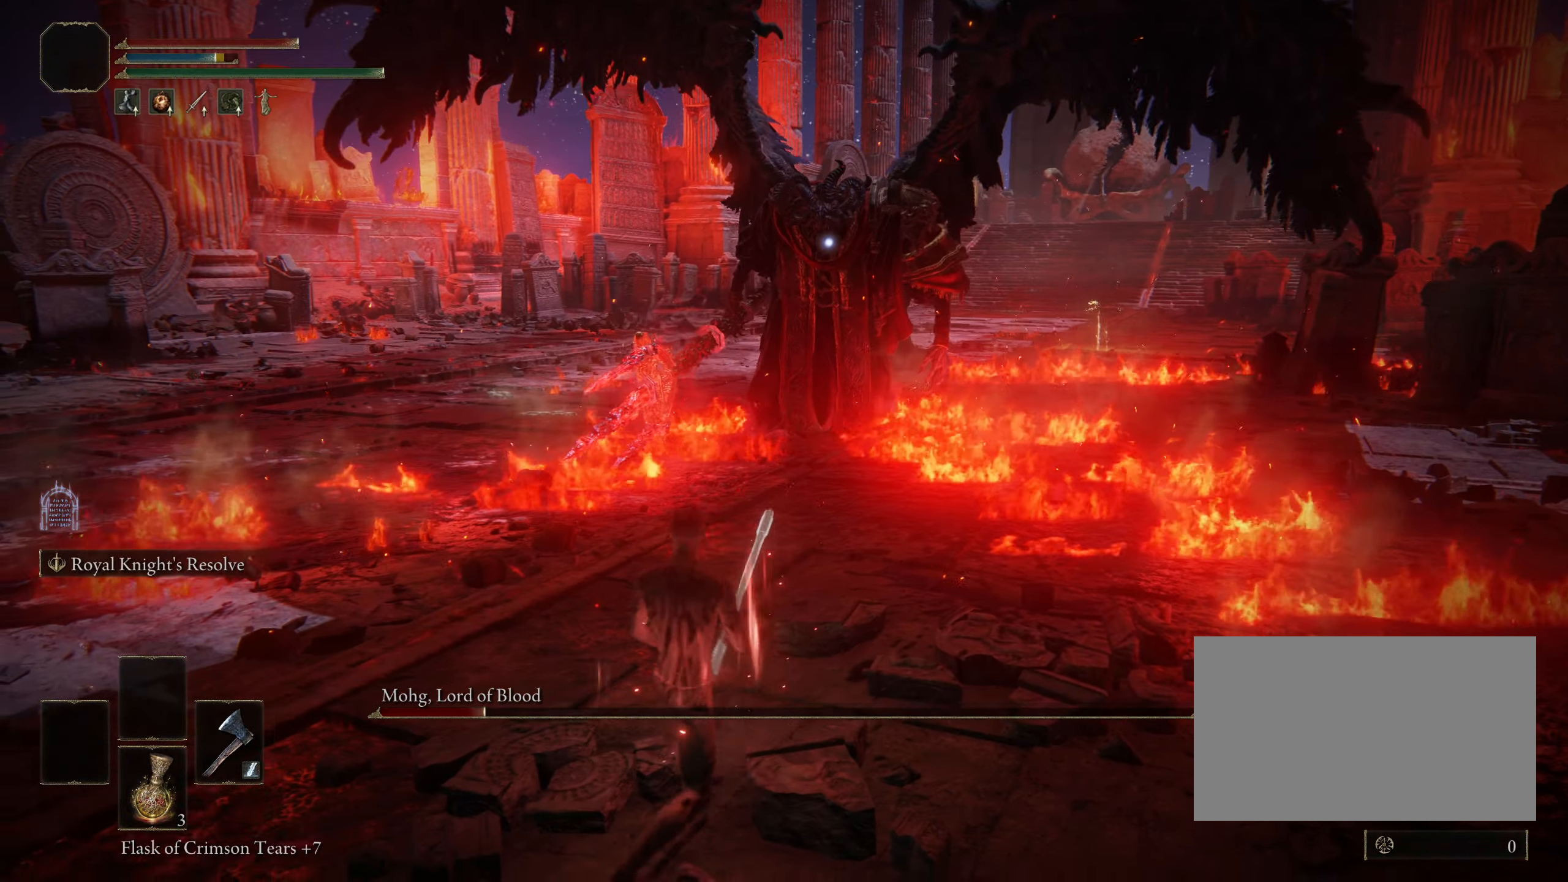
{"keys": ["a"], "mouse": [], "events": []}
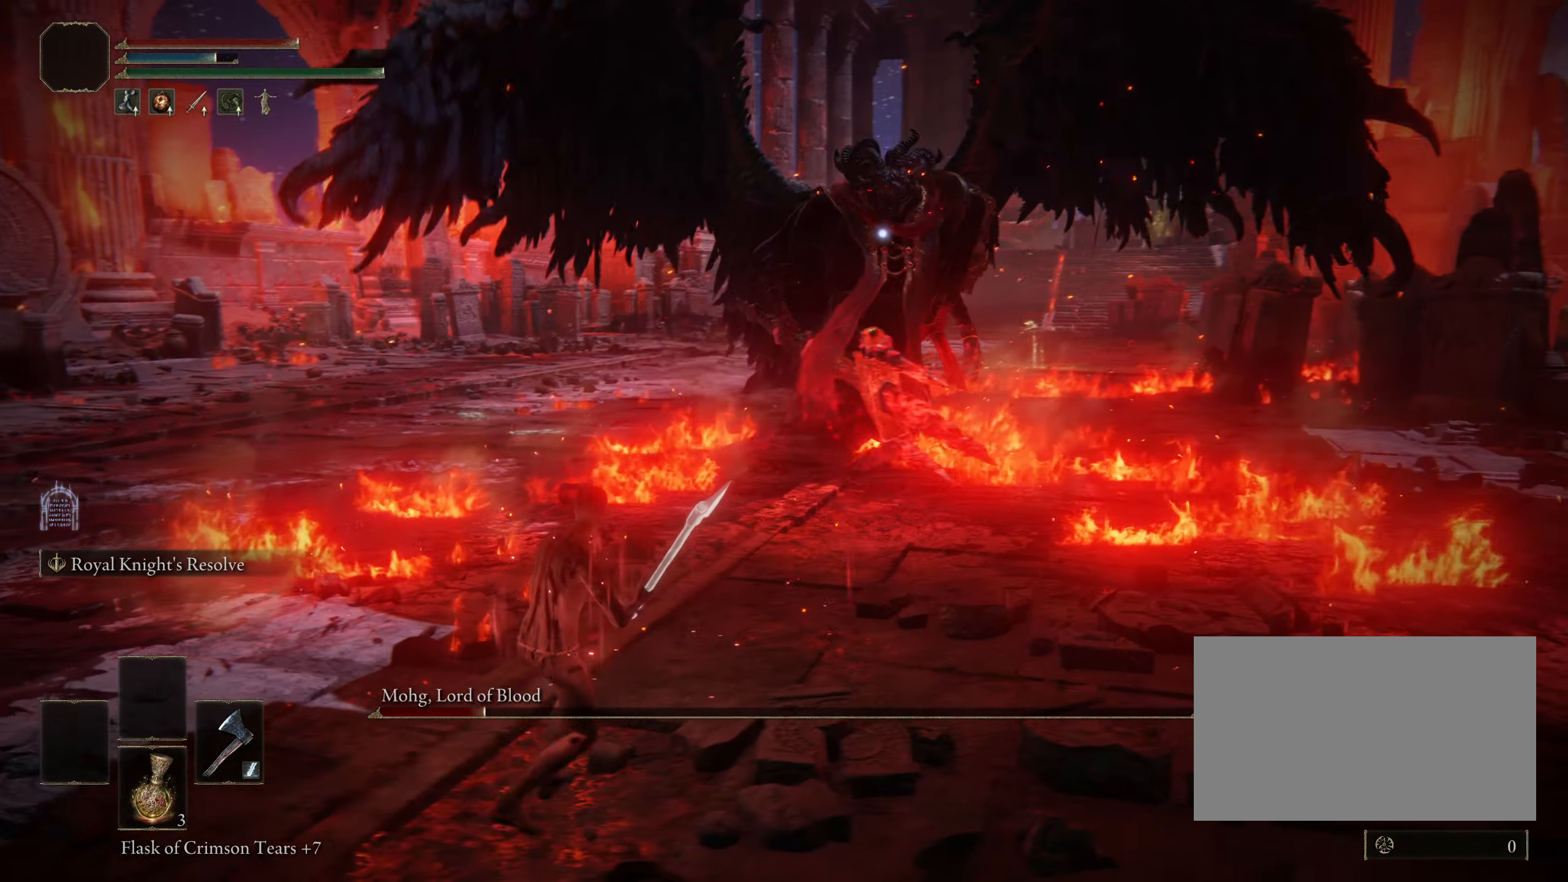
{"keys": ["s"], "mouse": [], "events": [[83, "s", "down"], [334, "a", "up"]]}
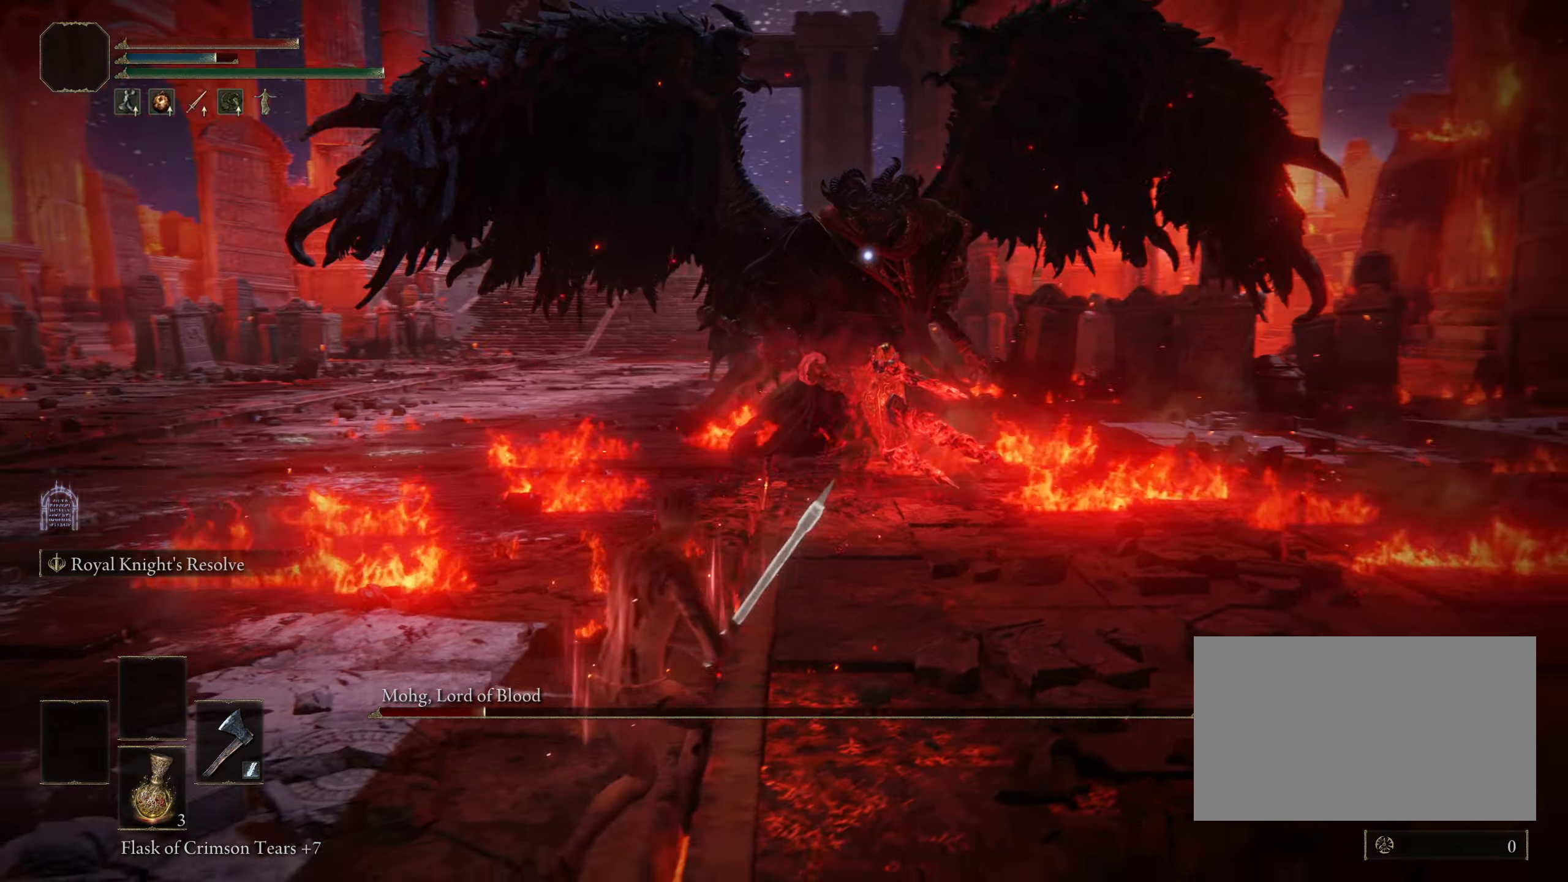
{"keys": ["a", "s"], "mouse": [], "events": [[300, "a", "down"]]}
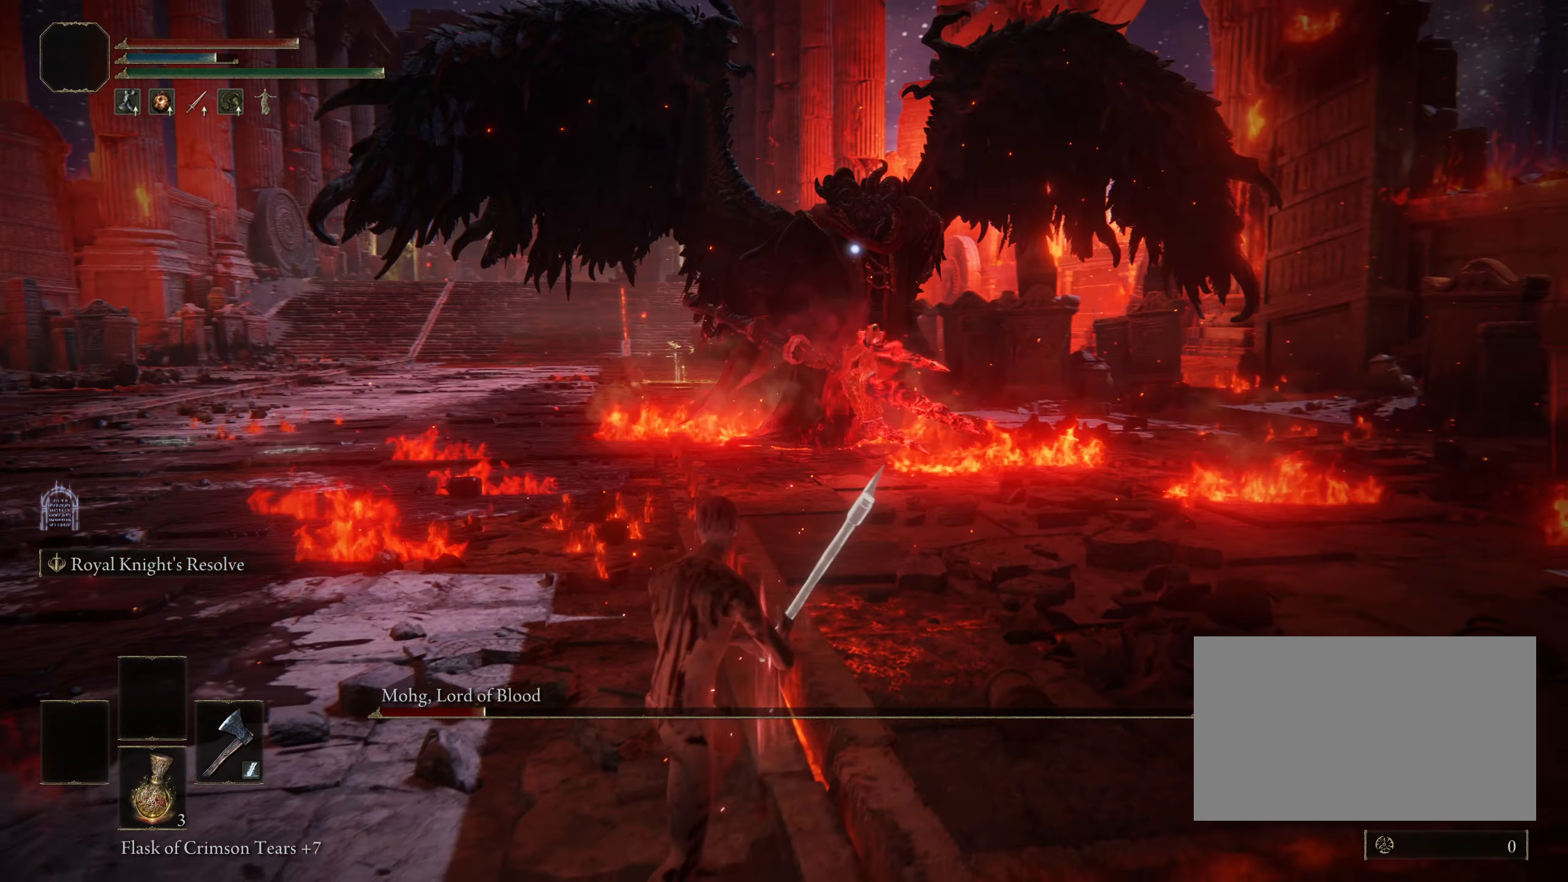
{"keys": ["a"], "mouse": [], "events": [[317, "s", "up"]]}
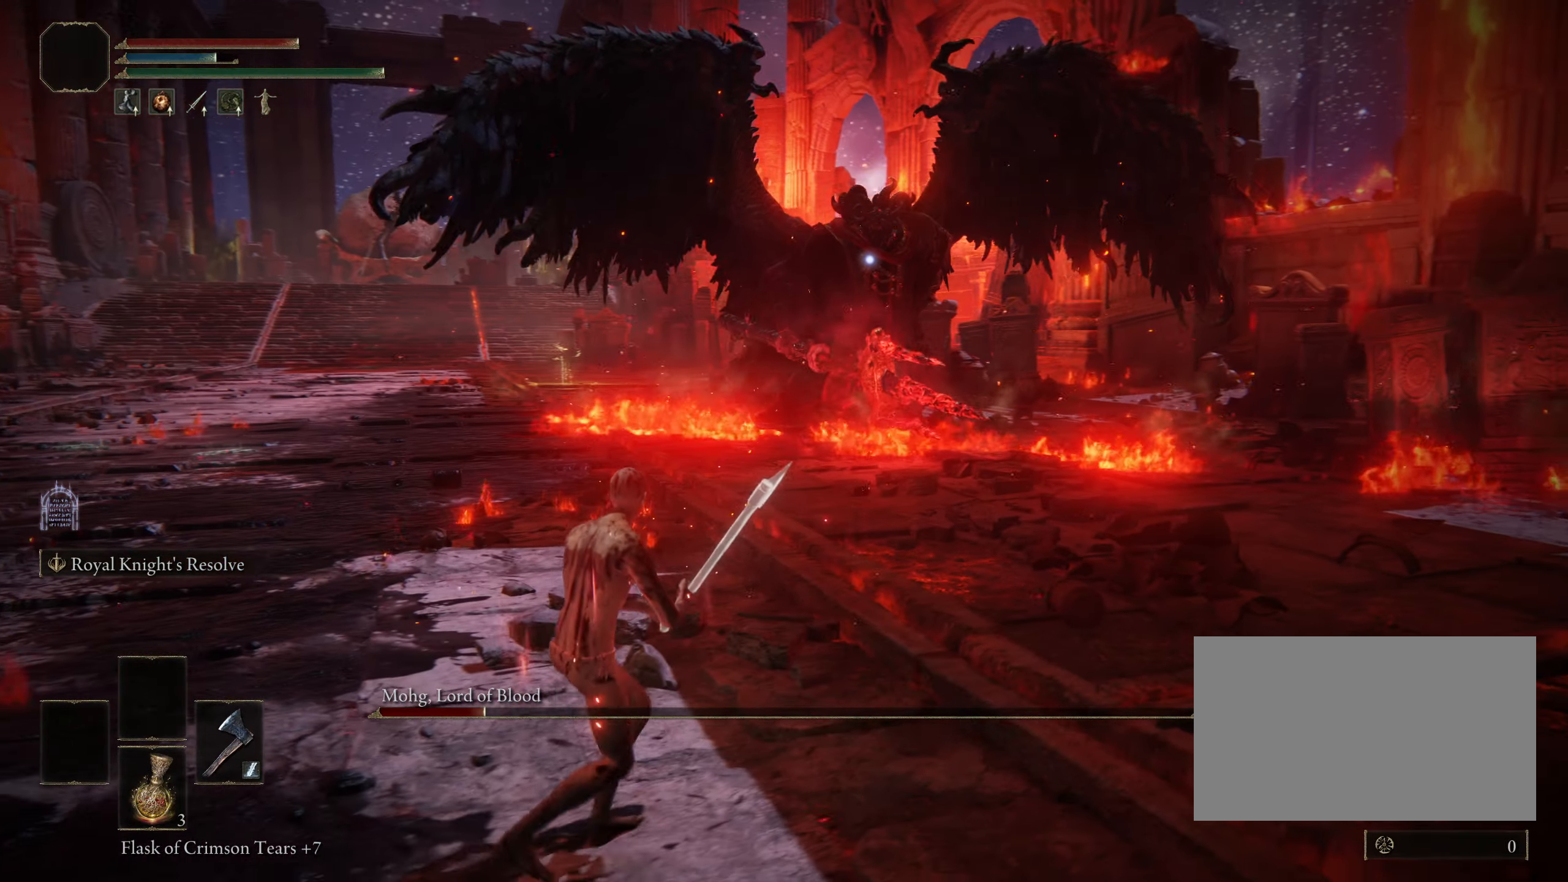
{"keys": ["d"], "mouse": [], "events": [[334, "a", "up"], [334, "d", "down"]]}
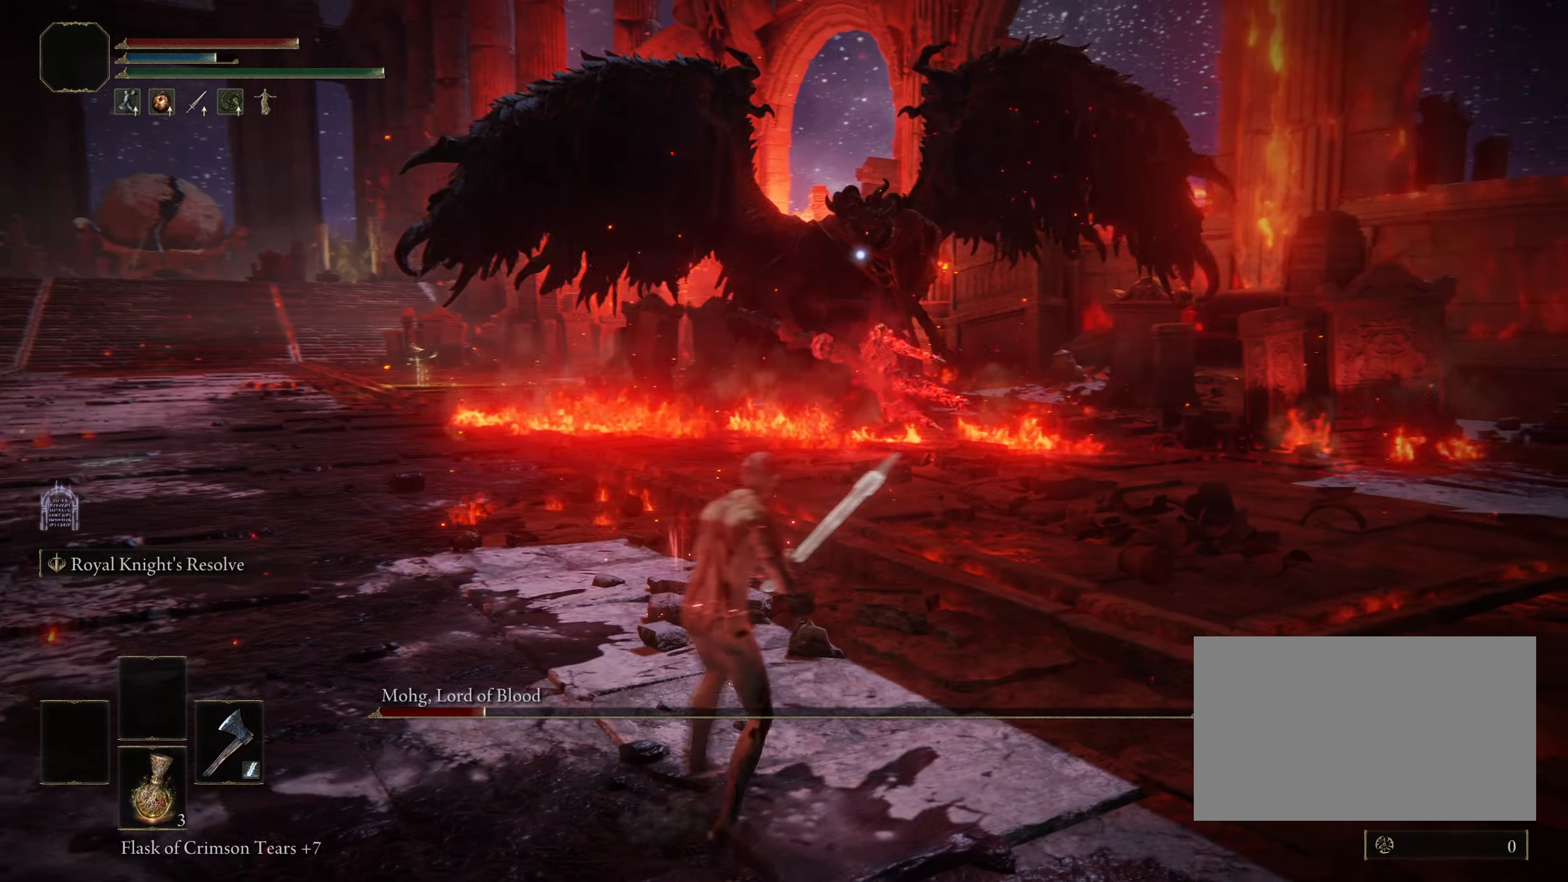
{"keys": ["a"], "mouse": [], "events": [[17, "w", "down"], [200, "d", "up"], [384, "a", "down"], [484, "w", "up"]]}
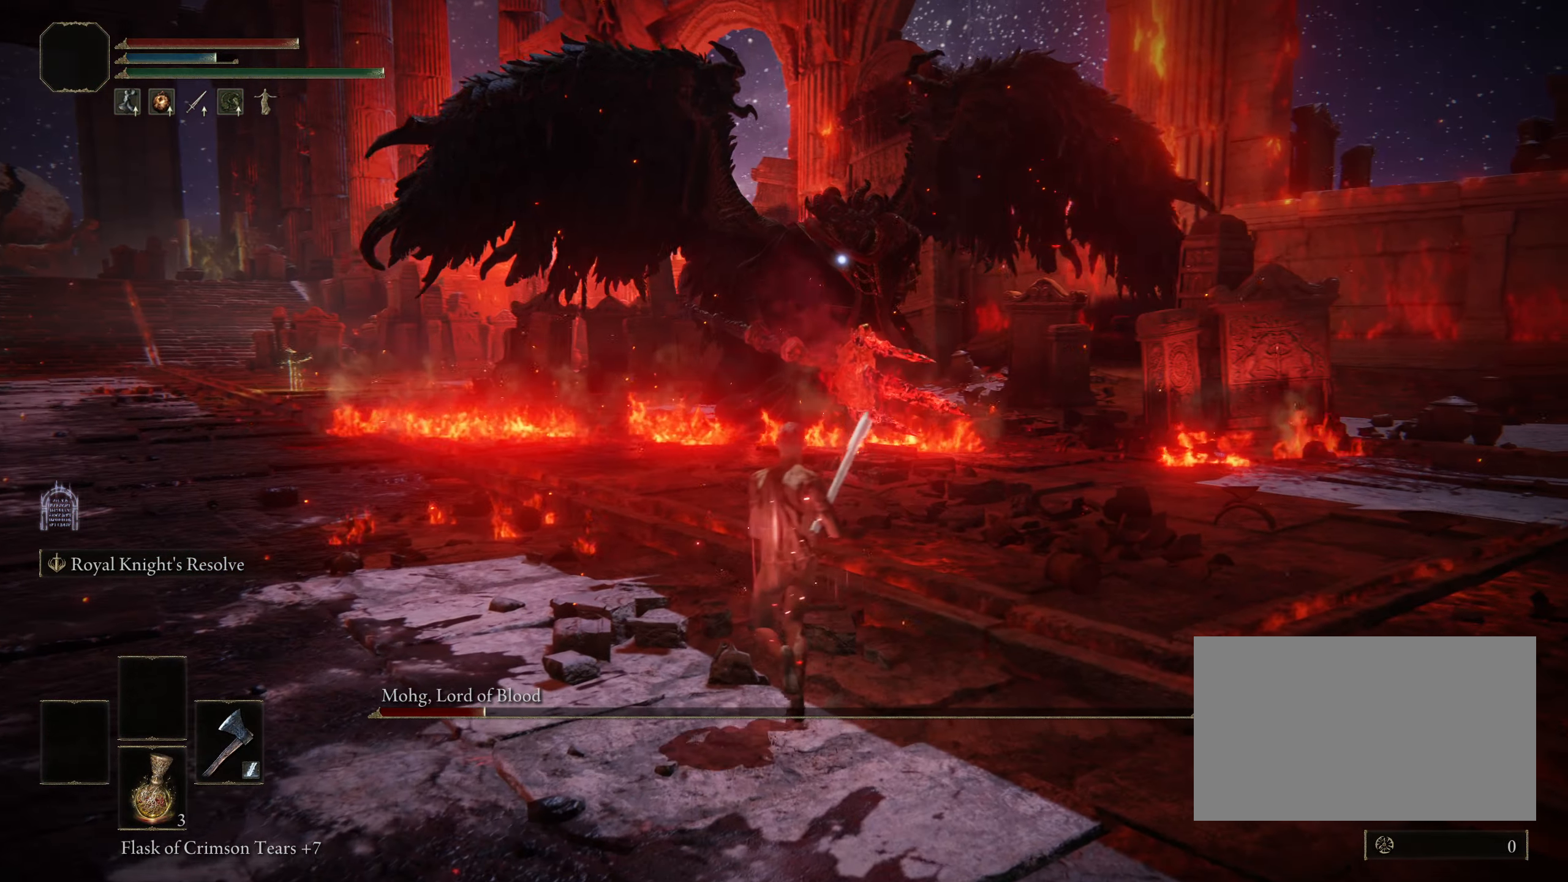
{"keys": ["a", "w"], "mouse": [], "events": [[317, "w", "down"]]}
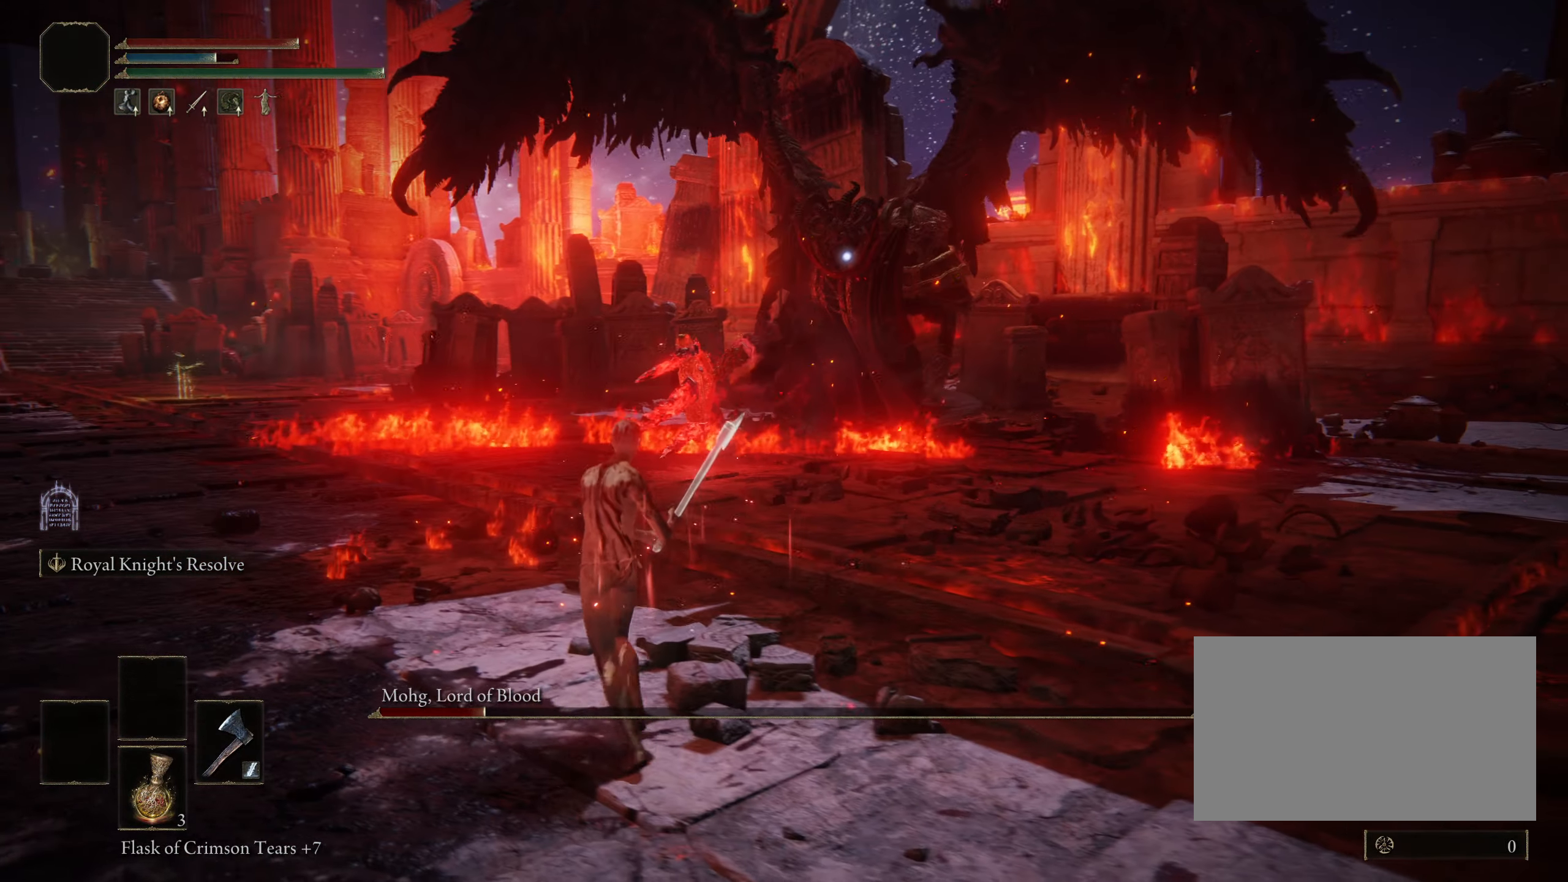
{"keys": ["a"], "mouse": [], "events": [[134, "w", "up"]]}
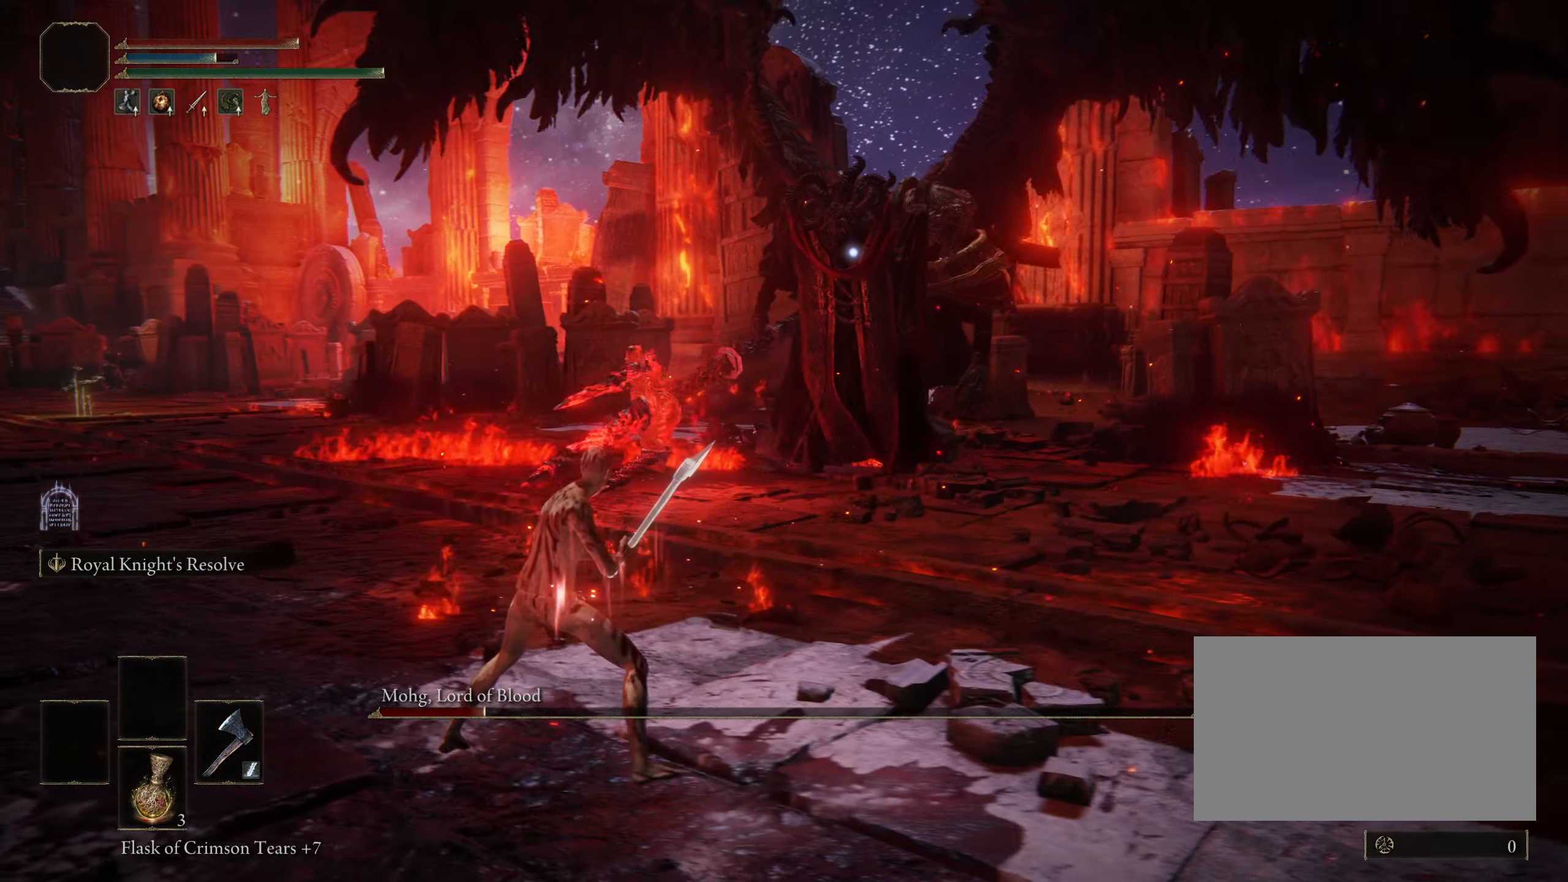
{"keys": ["a"], "mouse": [], "events": [[67, "a", "up"], [67, "w", "down"], [300, "w", "up"], [350, "a", "down"]]}
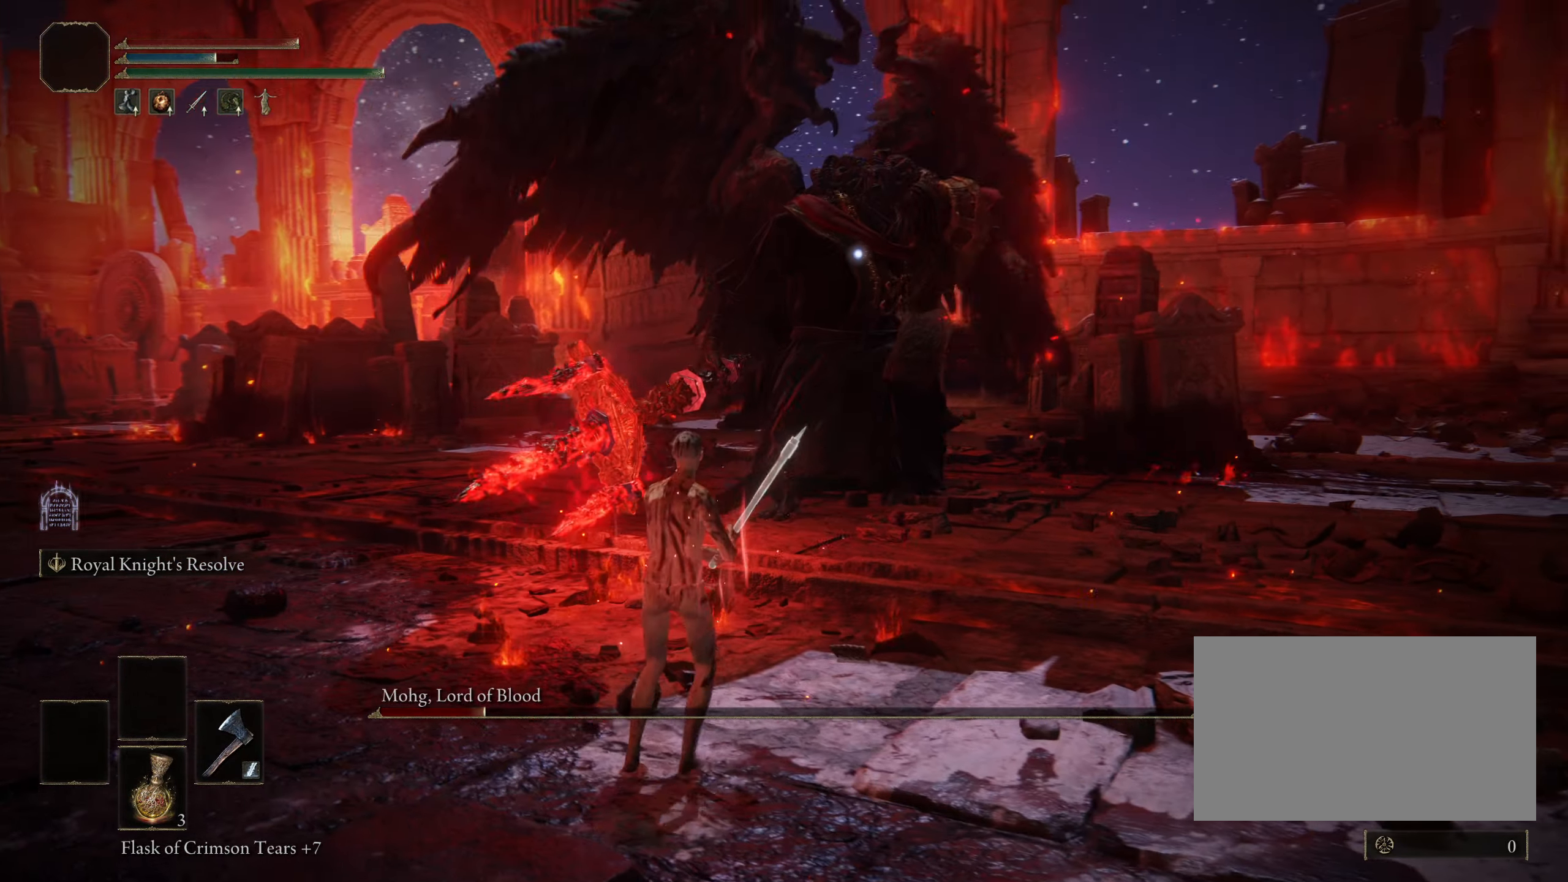
{"keys": ["a"], "mouse": [], "events": []}
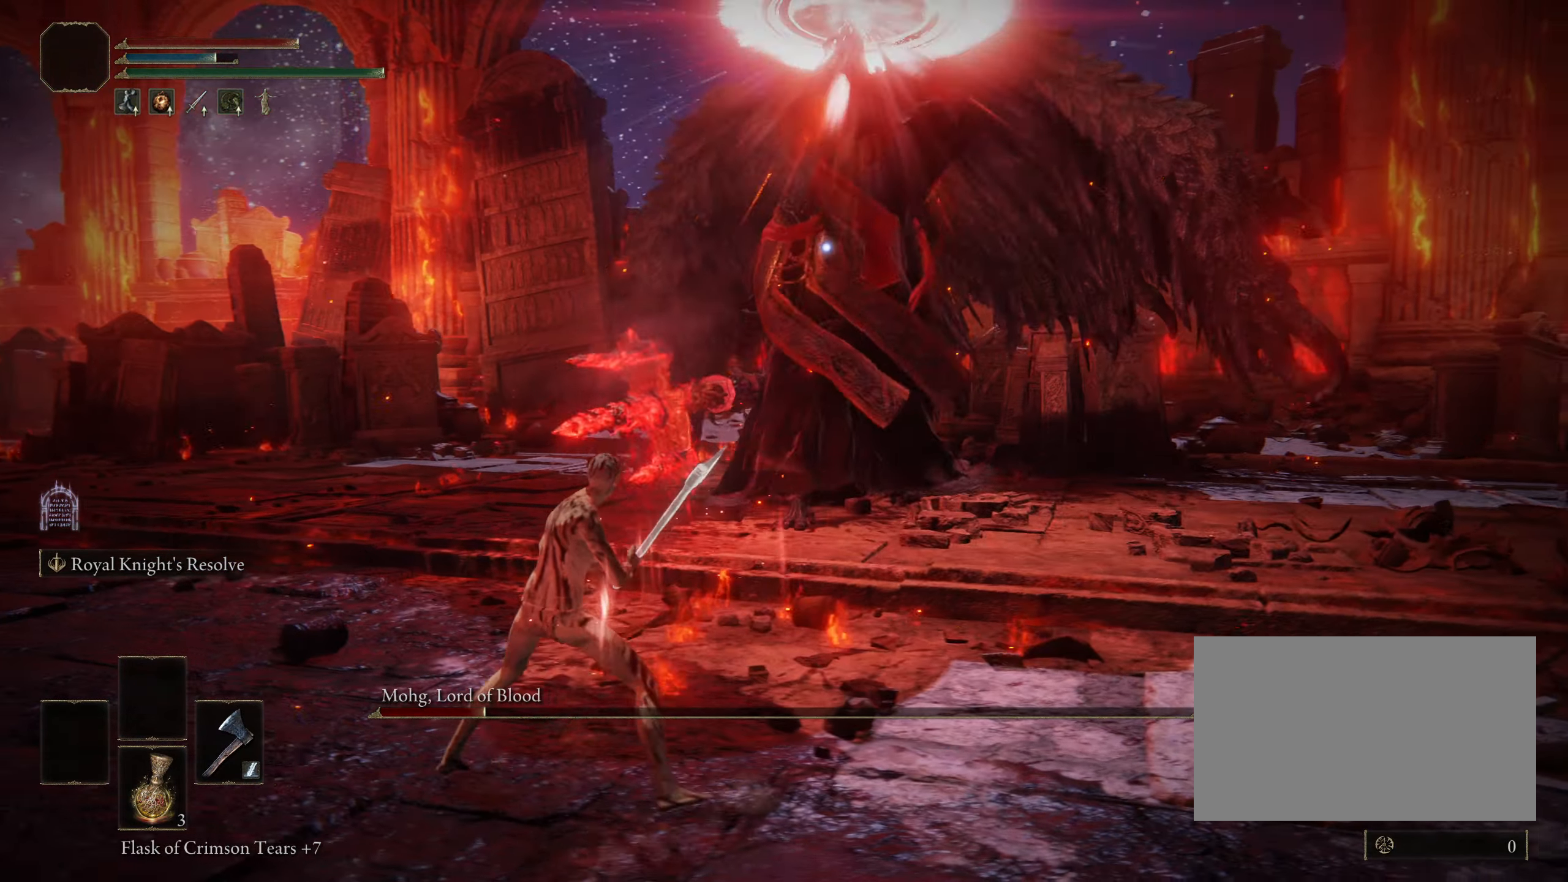
{"keys": ["w"], "mouse": [], "events": [[134, "w", "down"], [467, "a", "up"]]}
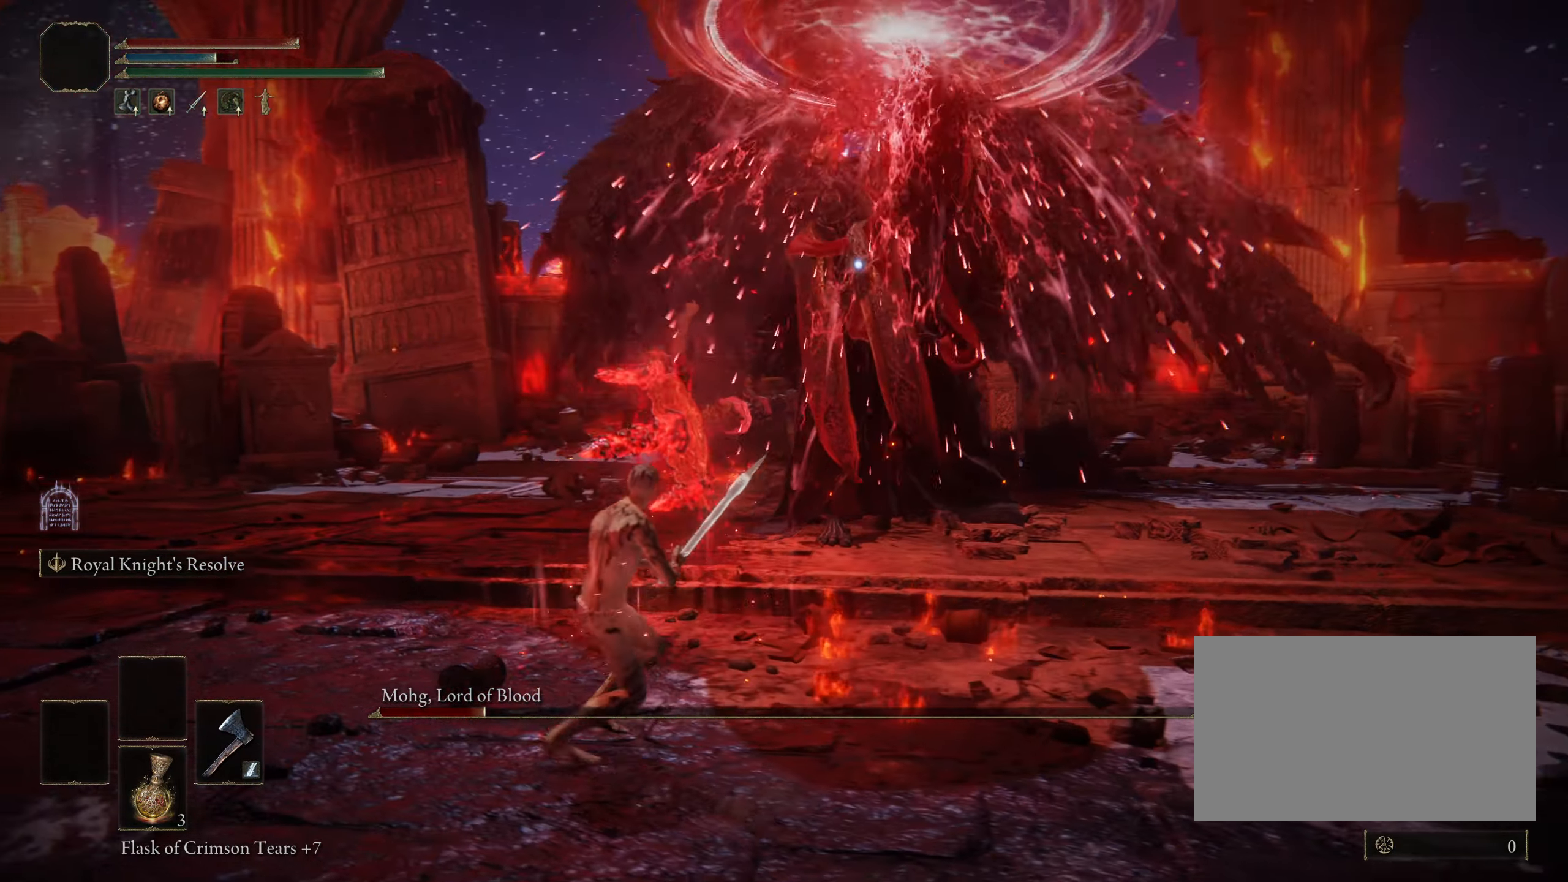
{"keys": ["space", "w"], "mouse": [], "events": [[383, "space", "down"]]}
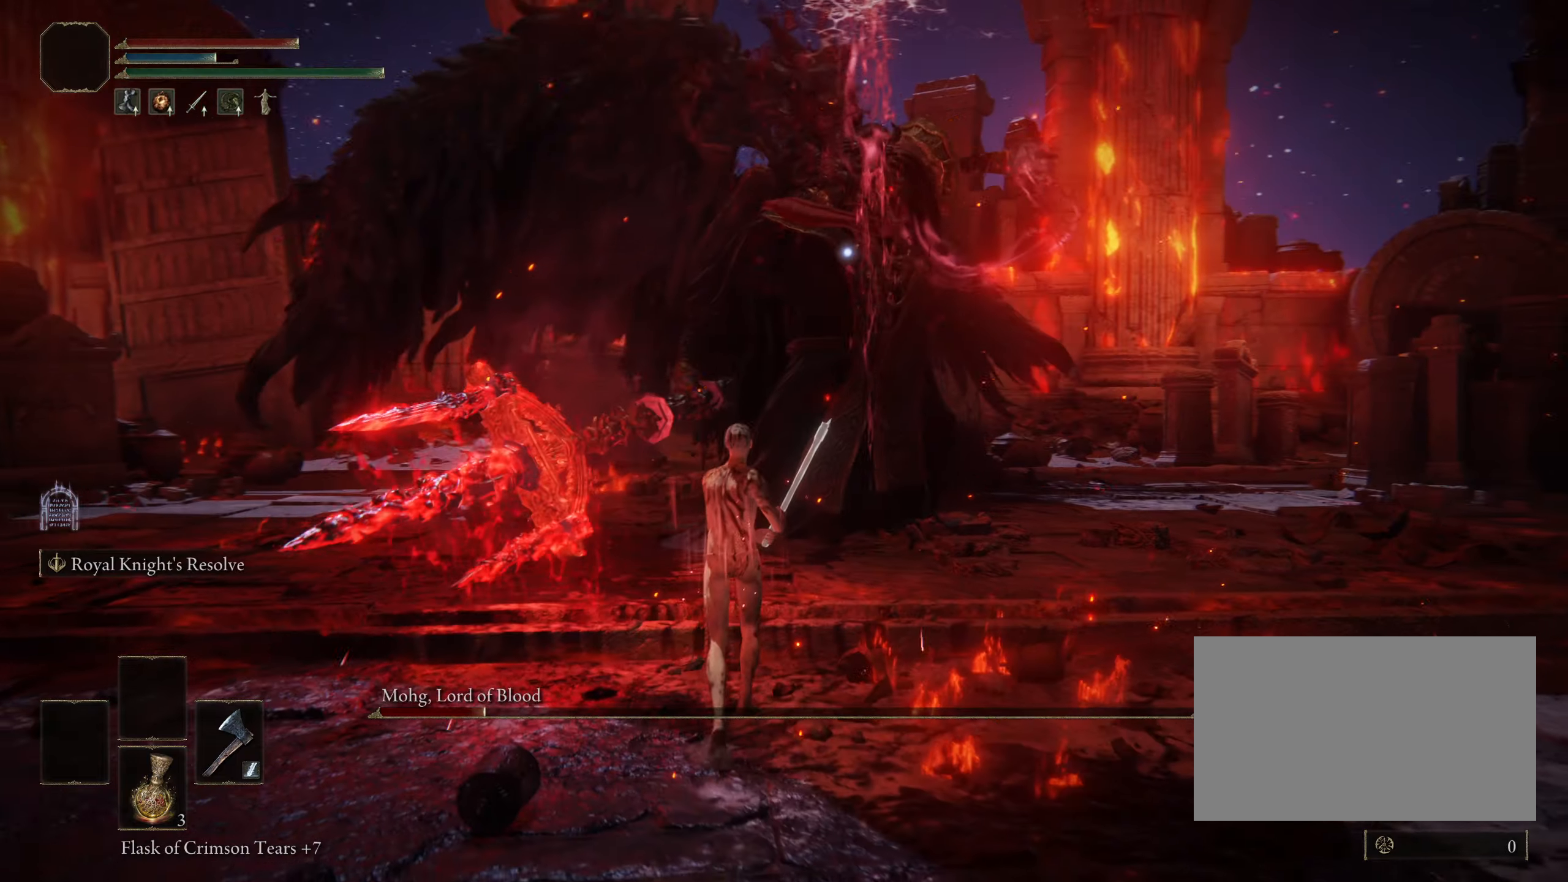
{"keys": [], "mouse": [], "events": [[116, "space", "up"], [450, "w", "up"]]}
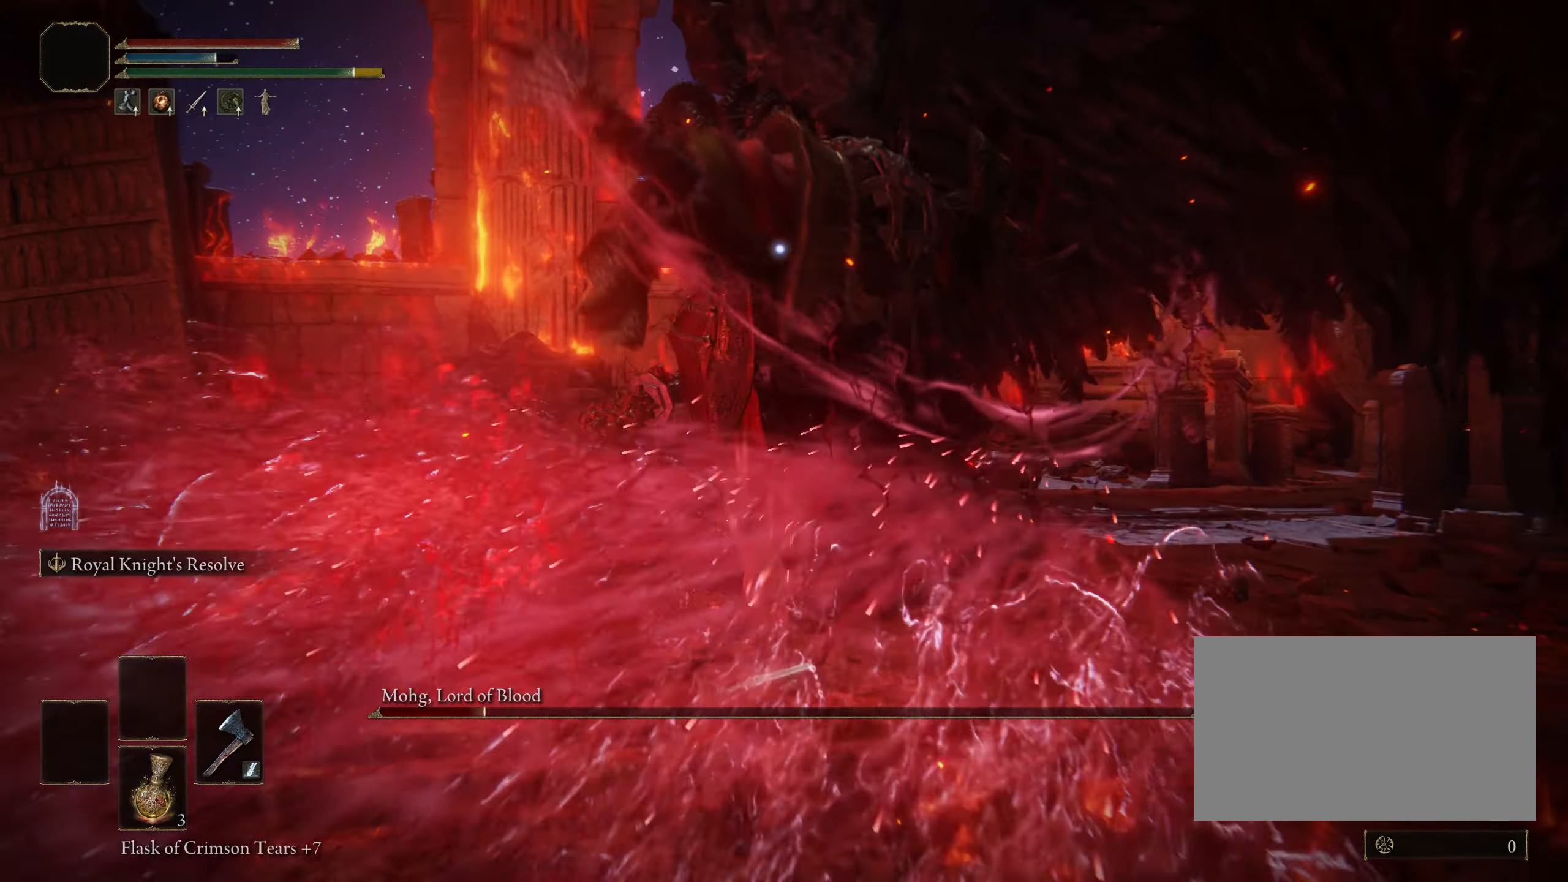
{"keys": [], "mouse": [], "events": [[83, "mouse_left", "down"], [283, "mouse_left", "up"]]}
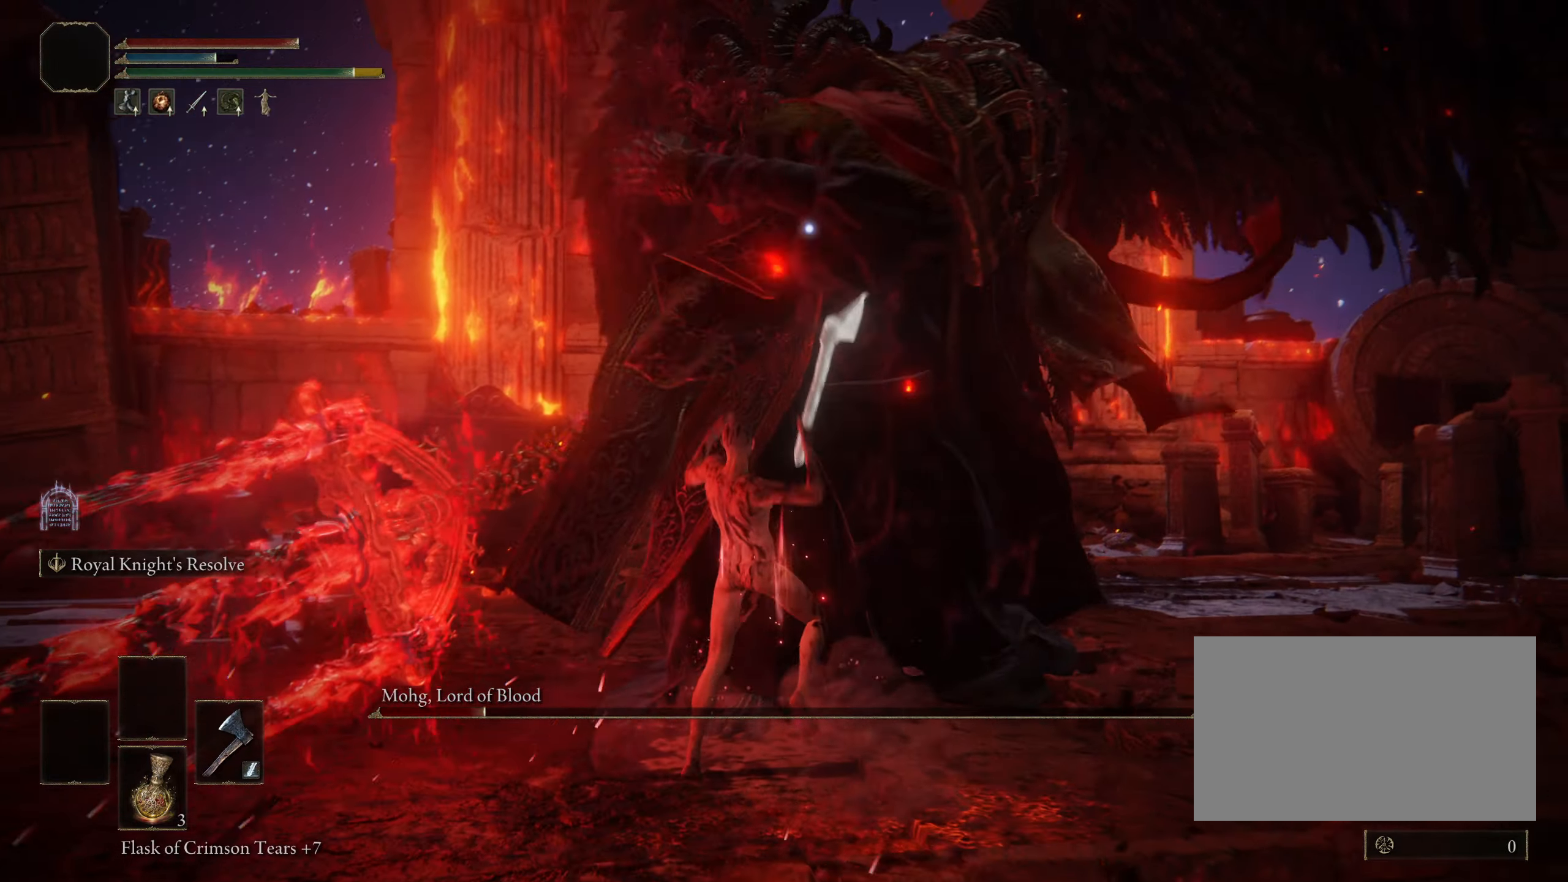
{"keys": ["a"], "mouse": [], "events": [[433, "a", "down"]]}
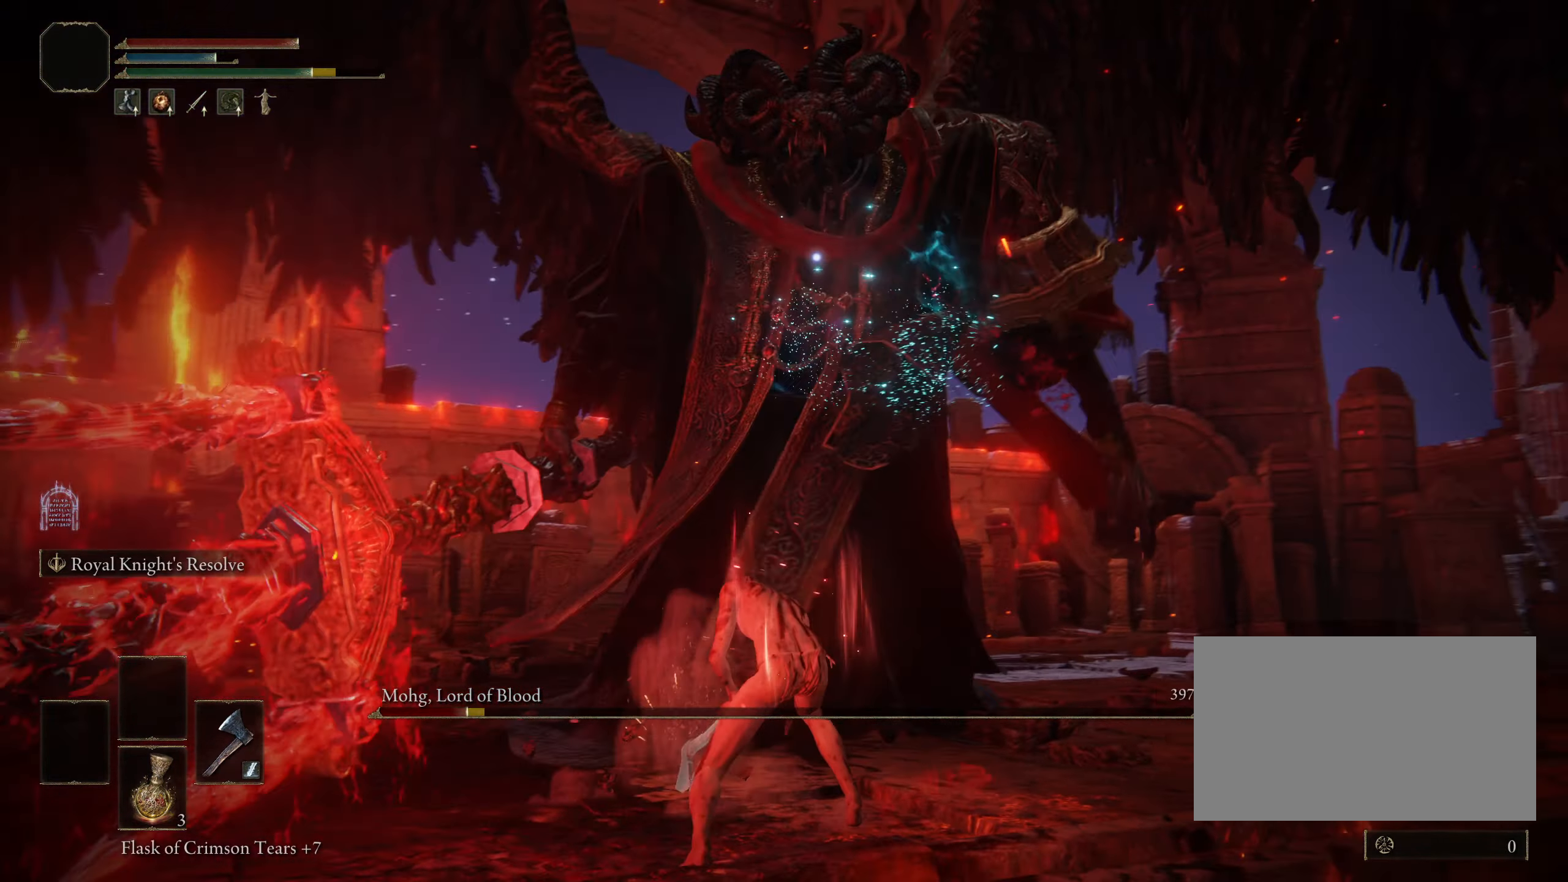
{"keys": ["a"], "mouse": [], "events": []}
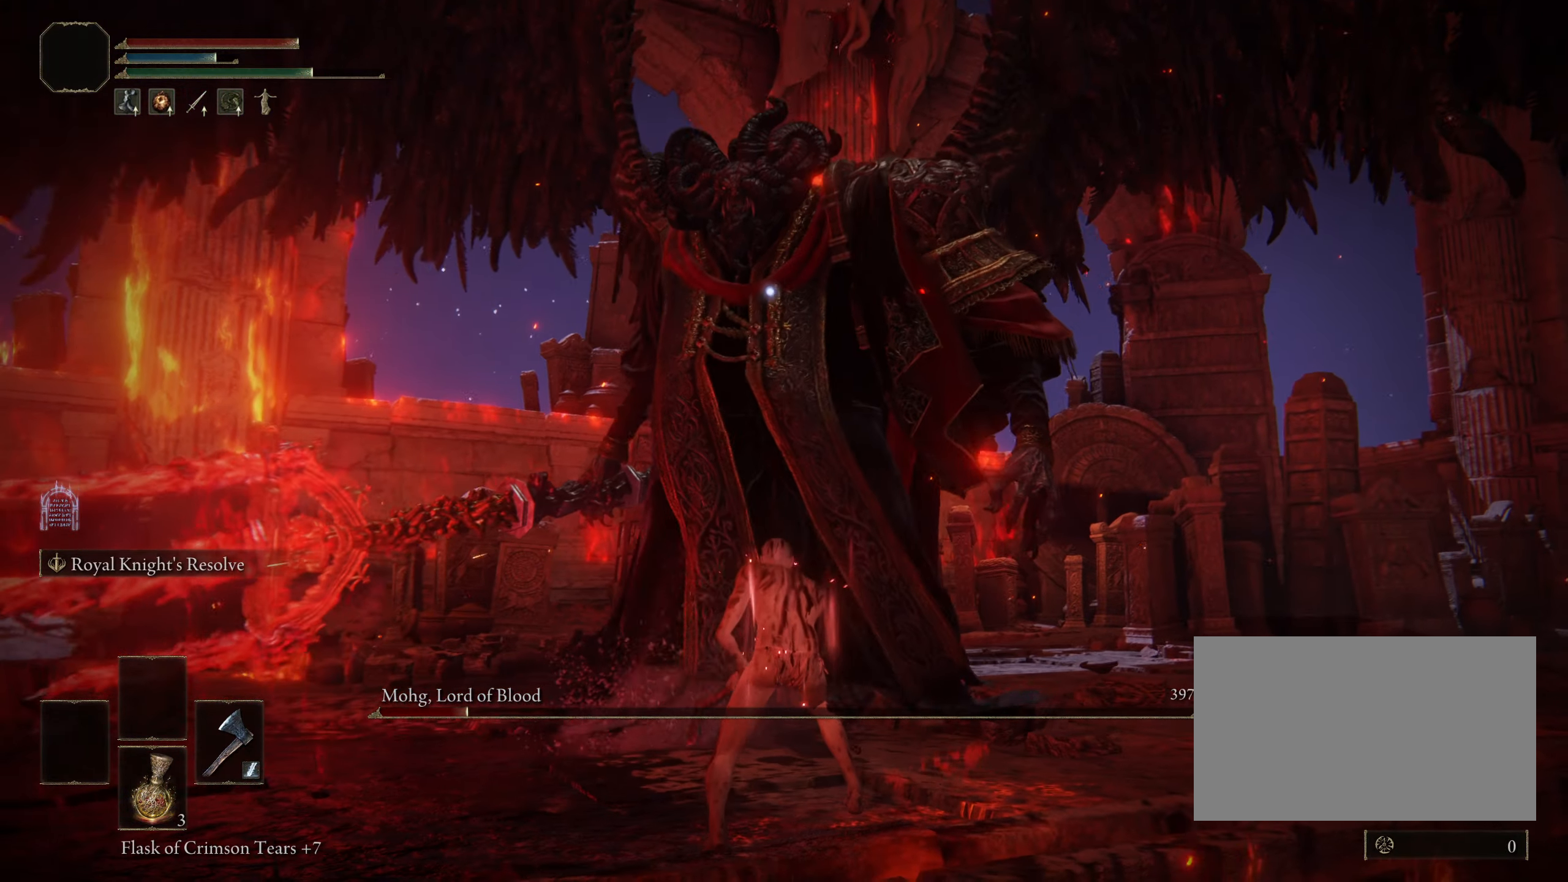
{"keys": ["d"], "mouse": [], "events": [[416, "a", "up"], [416, "d", "down"]]}
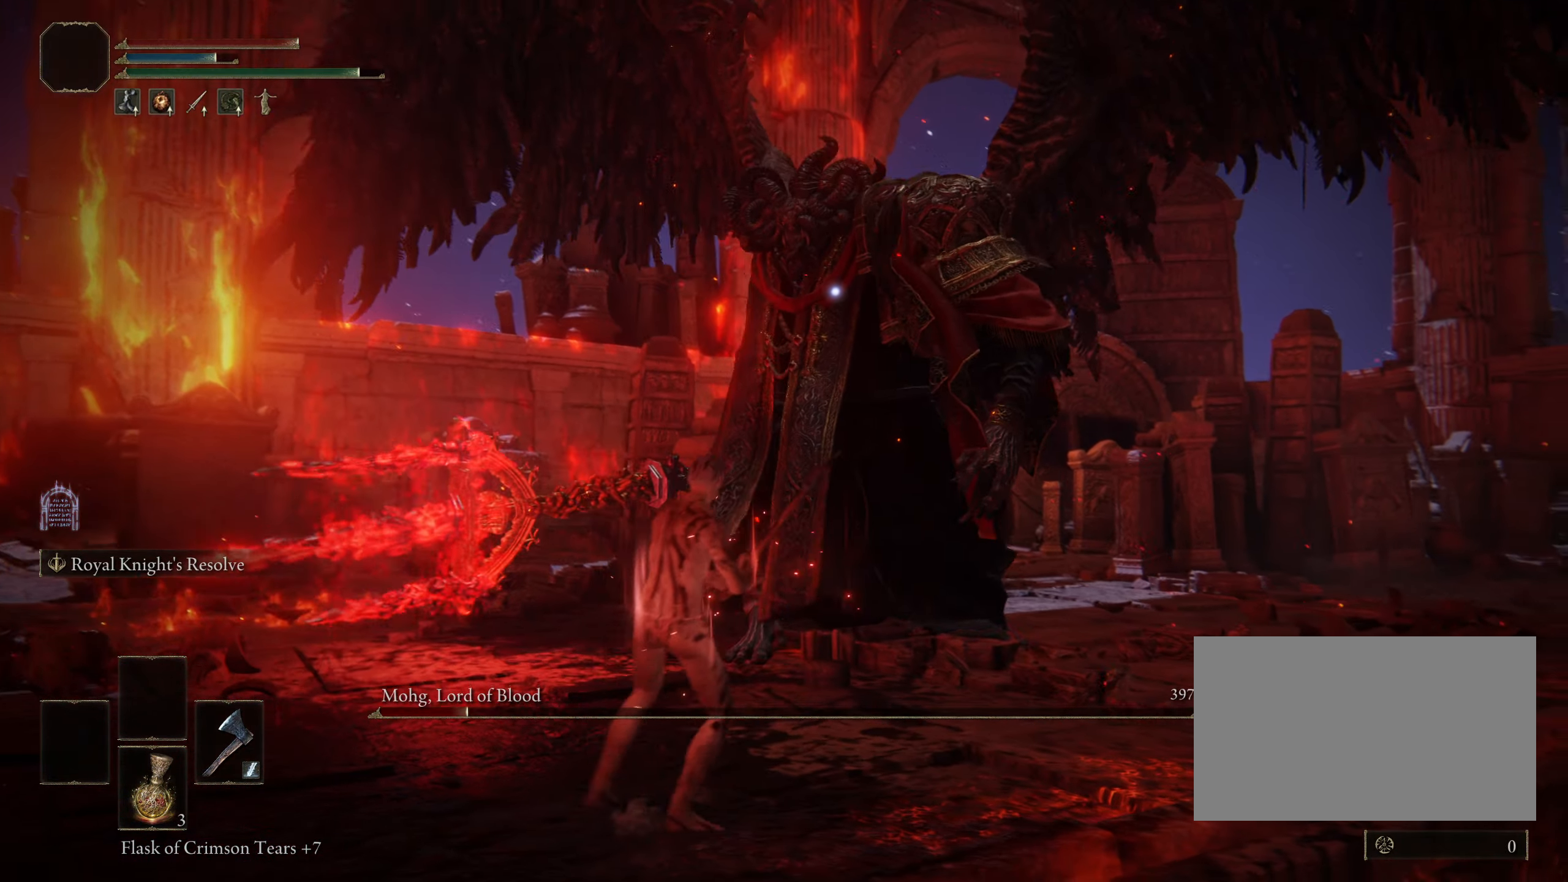
{"keys": ["d", "s"], "mouse": [], "events": [[300, "s", "down"]]}
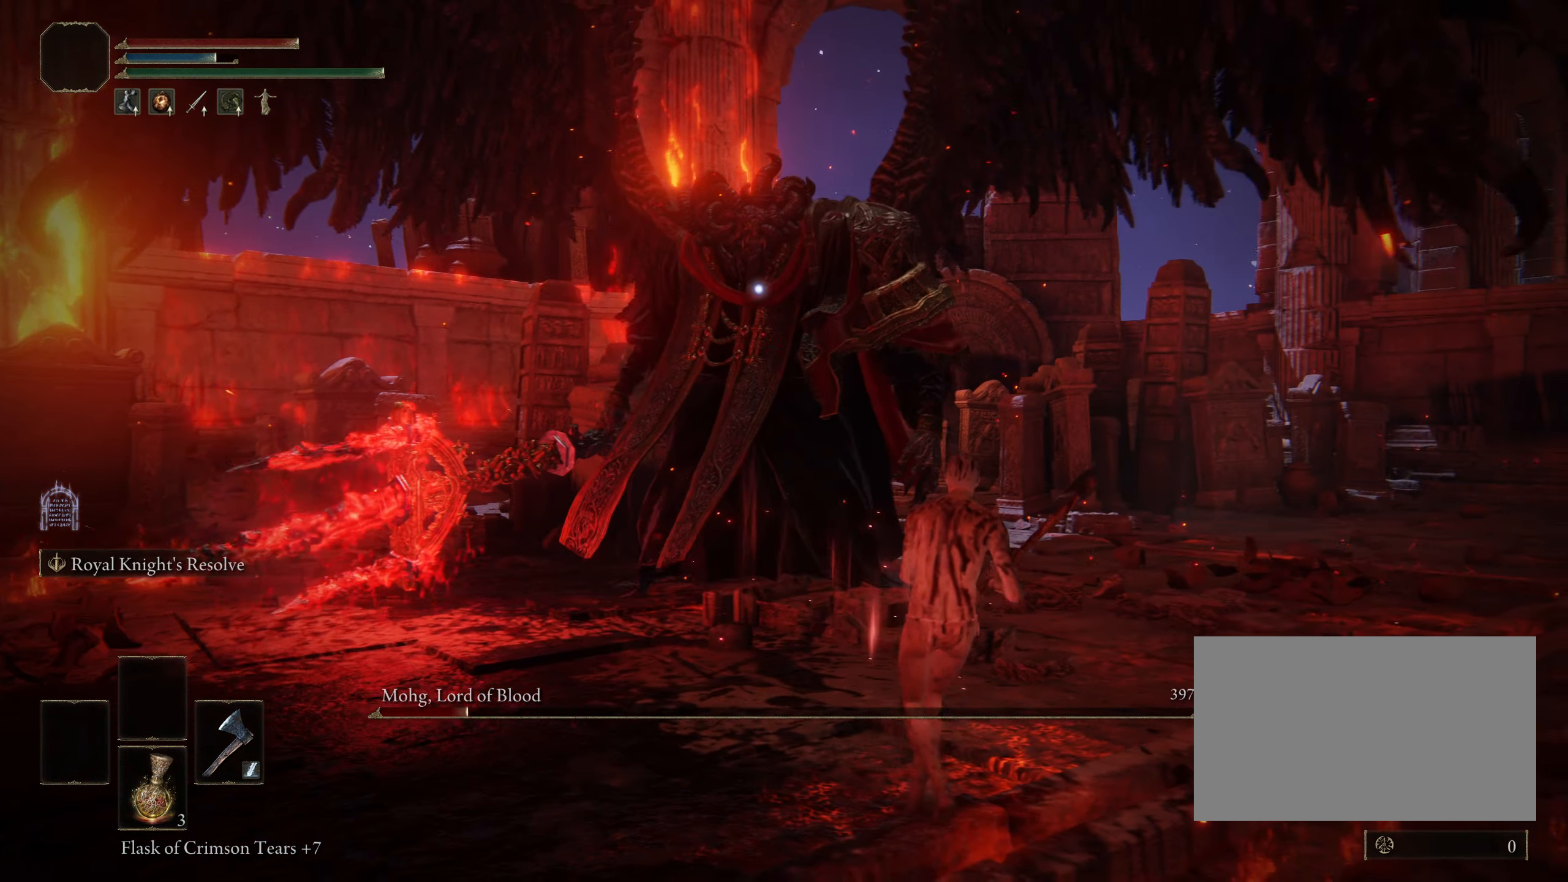
{"keys": ["d", "w"], "mouse": [], "events": [[266, "s", "up"], [500, "w", "down"]]}
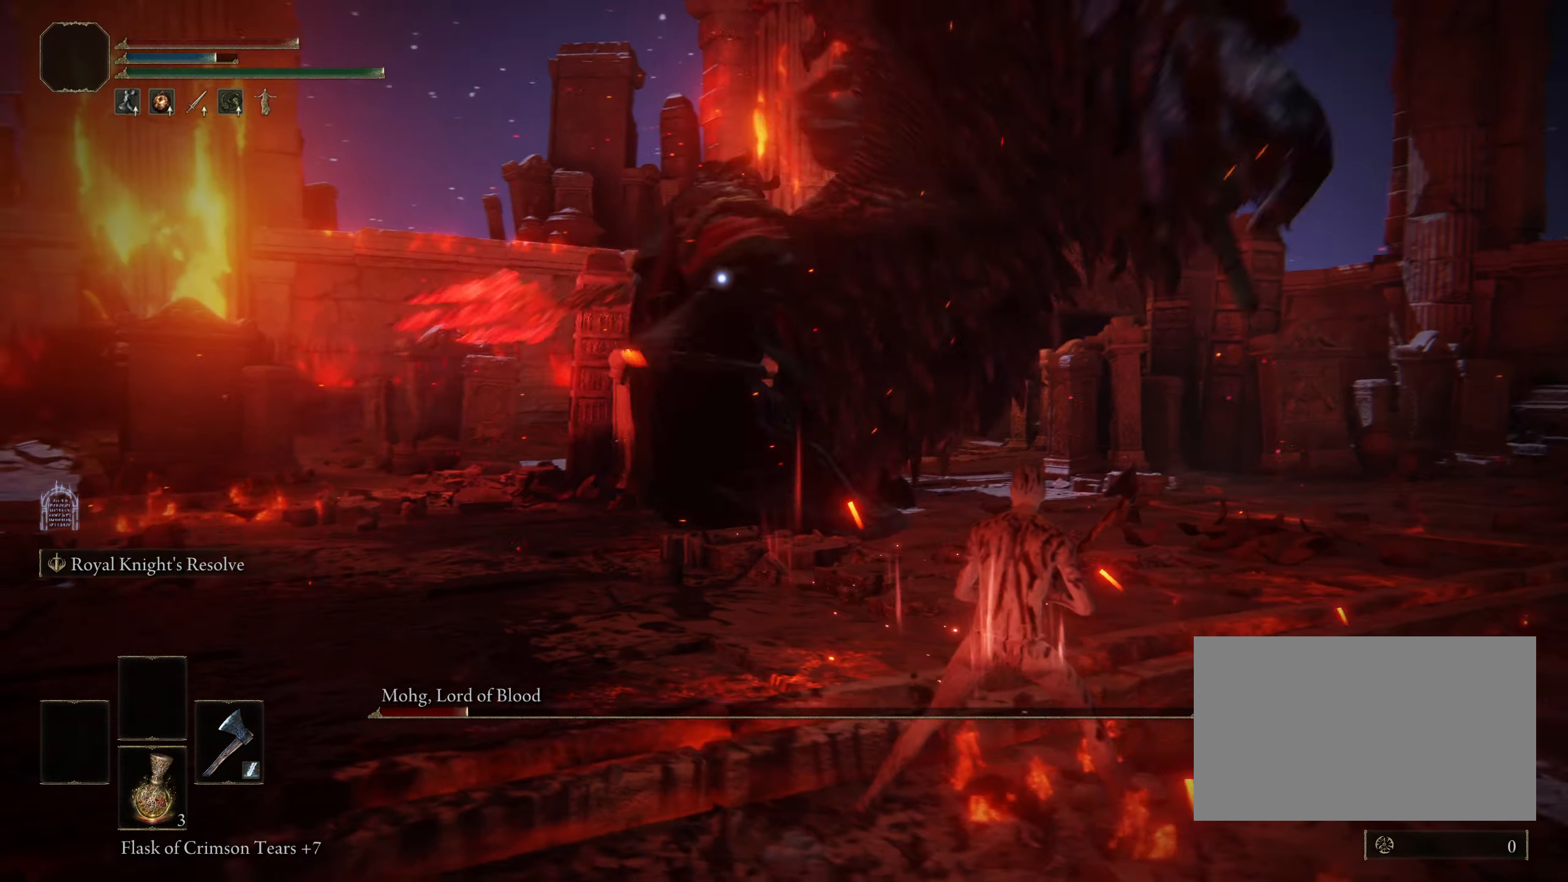
{"keys": ["a", "space", "w"], "mouse": [], "events": [[100, "a", "down"], [100, "d", "up"], [100, "w", "up"], [366, "w", "down"], [416, "space", "down"]]}
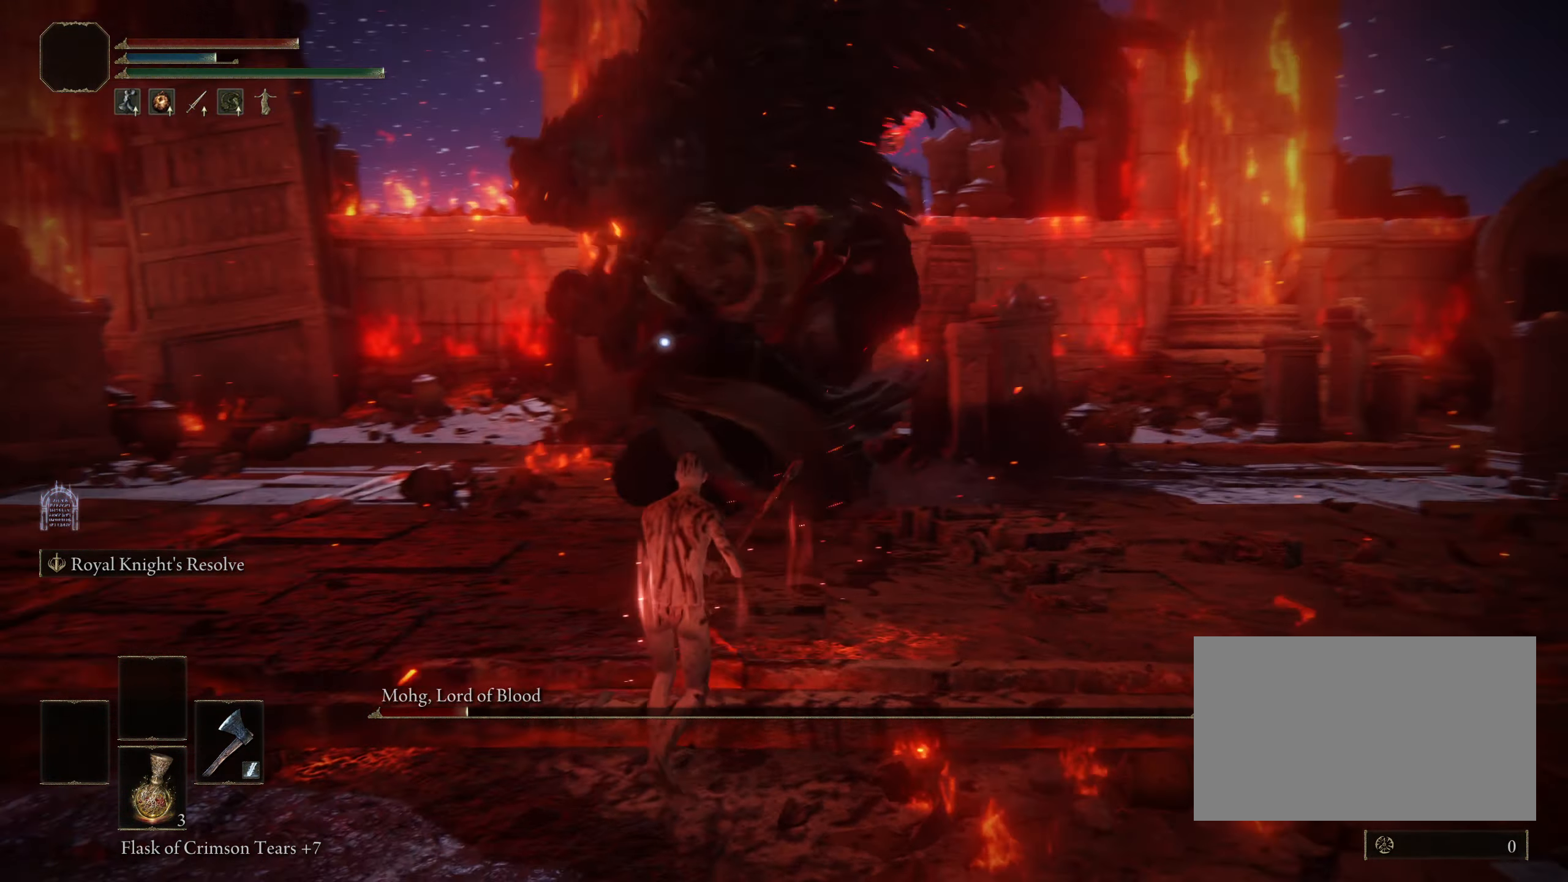
{"keys": [], "mouse": [], "events": [[66, "space", "up"], [150, "w", "up"], [250, "a", "up"]]}
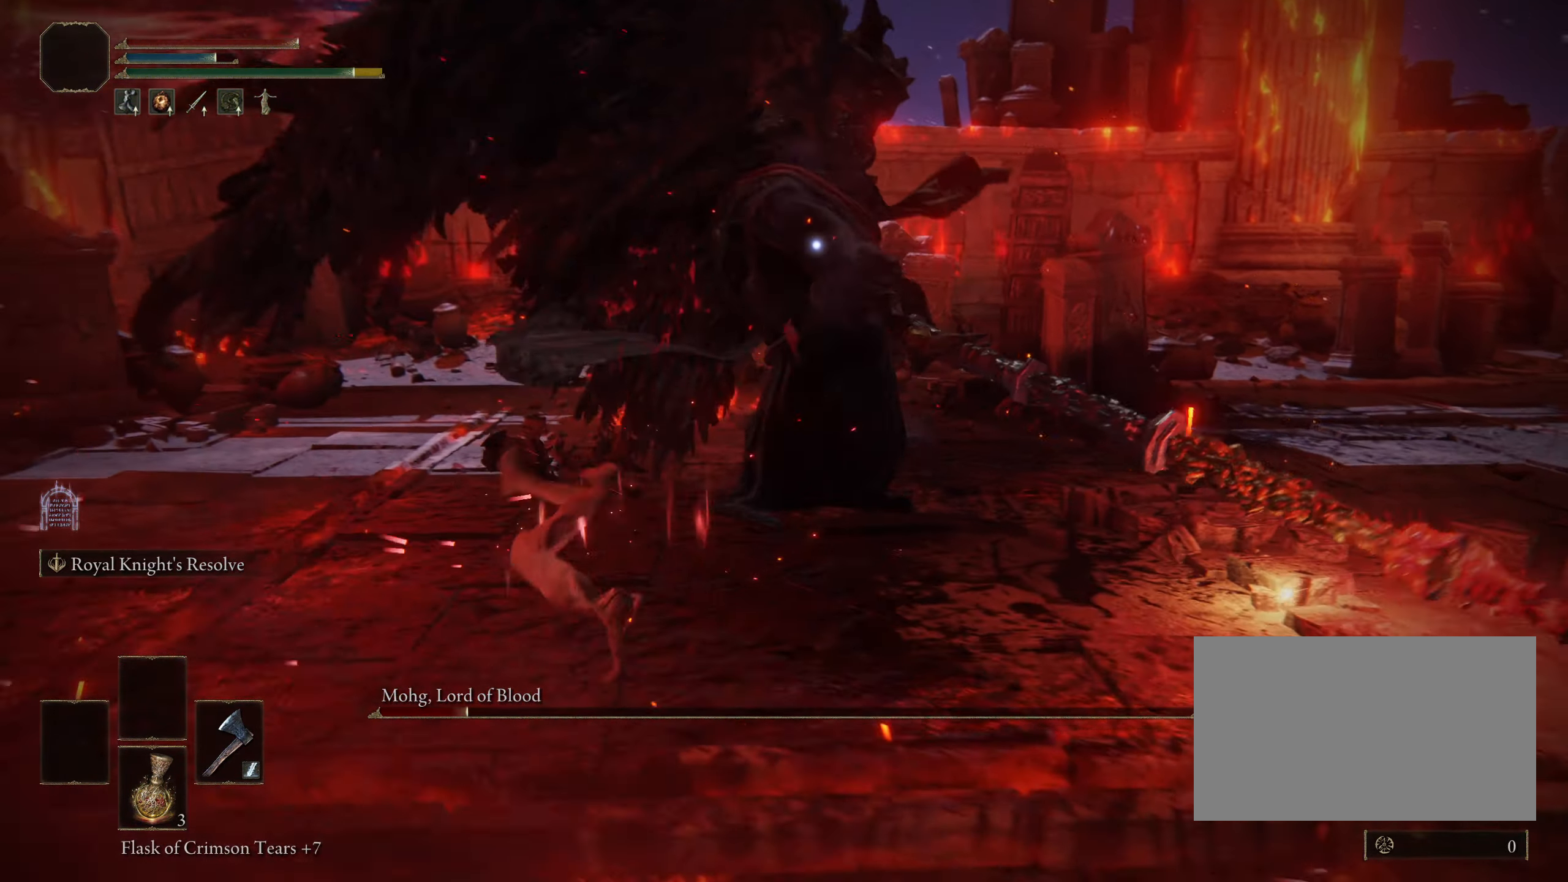
{"keys": ["a"], "mouse": [], "events": [[116, "w", "down"], [166, "a", "down"], [266, "w", "up"]]}
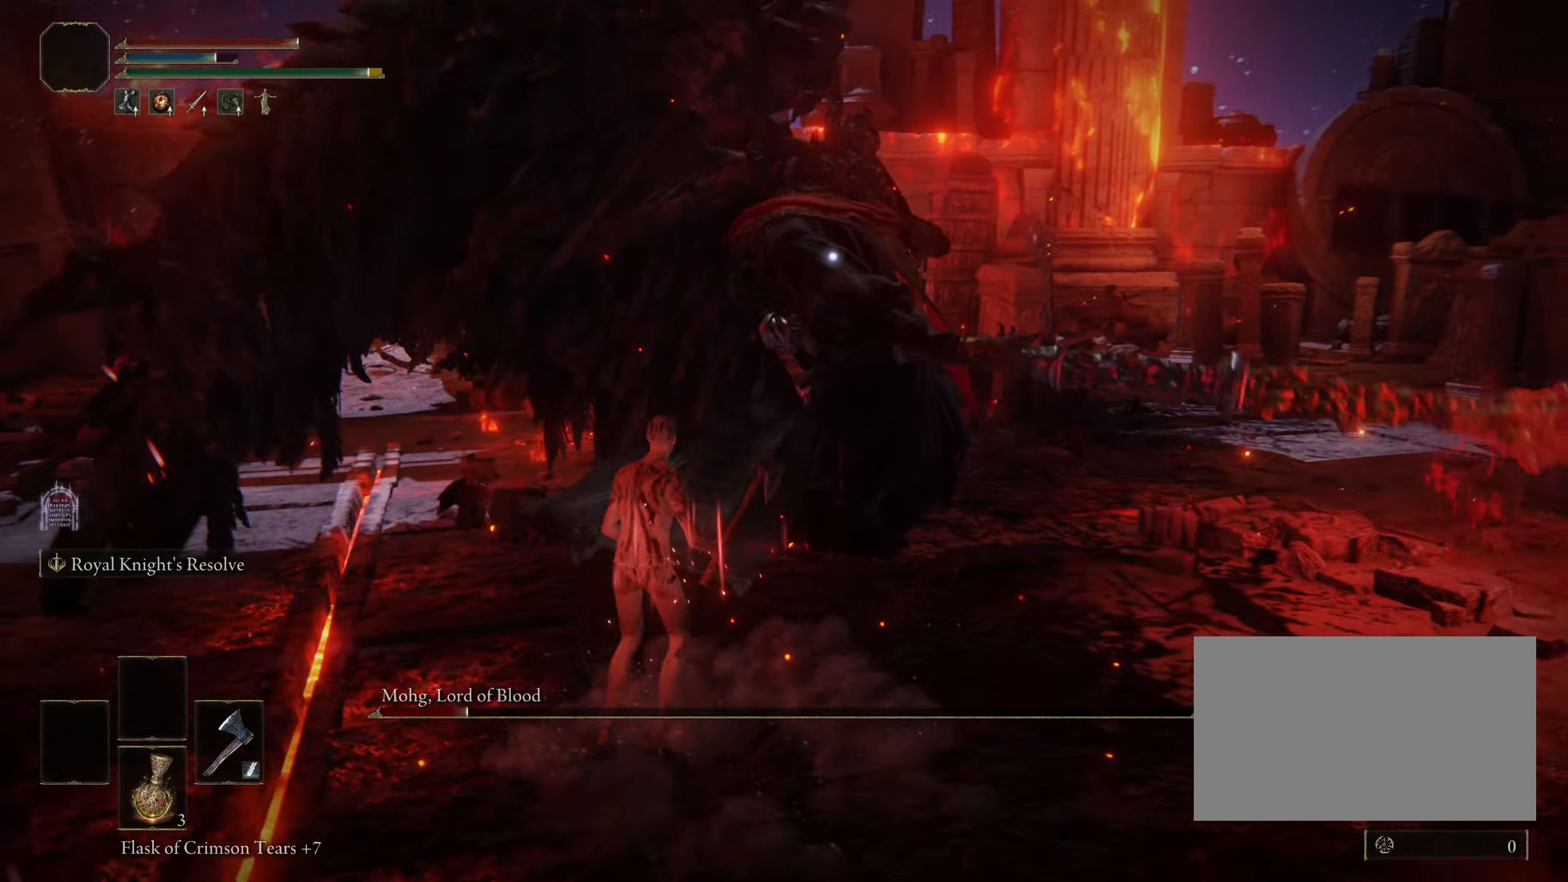
{"keys": ["d"], "mouse": [], "events": [[417, "a", "up"], [417, "d", "down"]]}
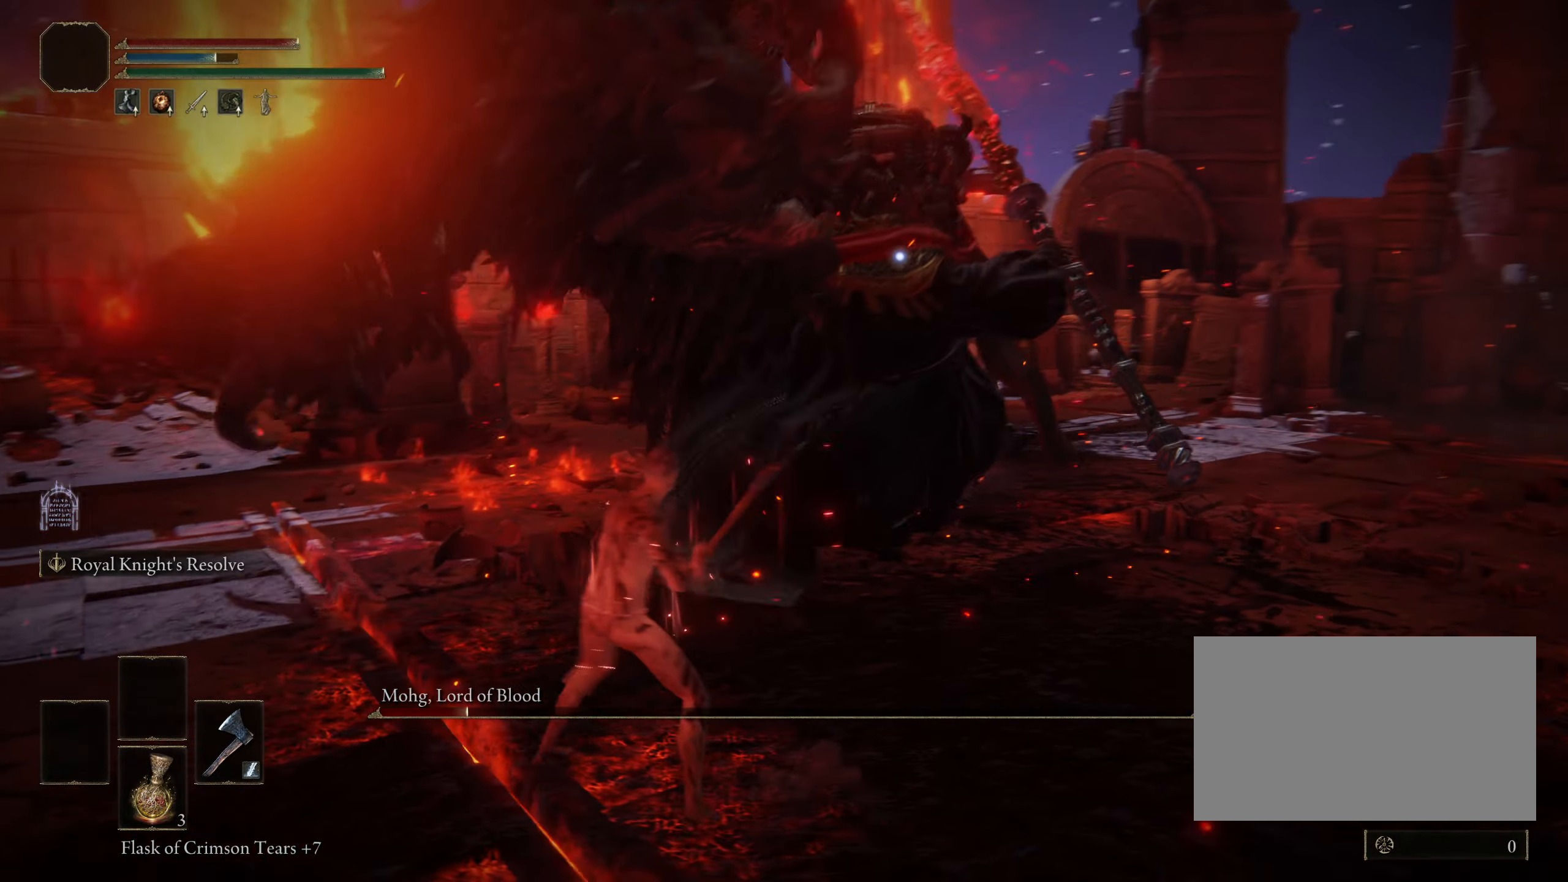
{"keys": [], "mouse": [], "events": [[67, "w", "down"], [100, "space", "down"], [150, "d", "up"], [300, "space", "up"], [383, "w", "up"]]}